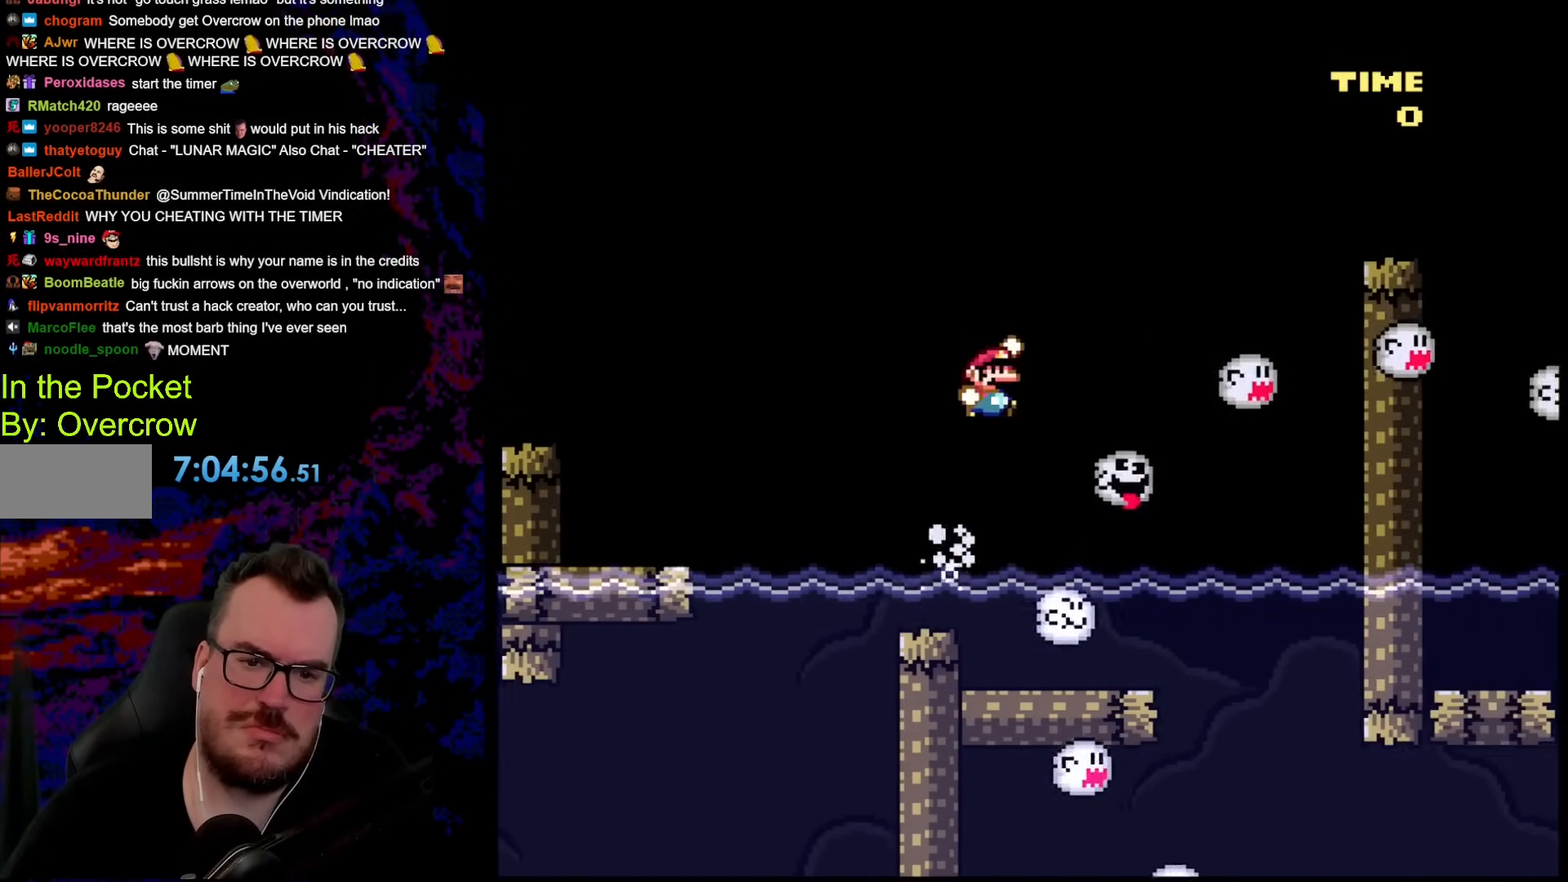
Gameplay with a controller (Nintendo layout); each line is a JSON object with the inputs held at the frame after it. "events" lists button and stick changes between this image and that frame as [ms after this image, input, new state], when the widget could be followed in between. Not read: L3 R3.
{"buttons": ["Y", "DPAD_RIGHT"], "events": [[33, "B", "up"], [284, "DPAD_LEFT", "down"], [284, "DPAD_RIGHT", "up"], [401, "DPAD_LEFT", "up"], [401, "DPAD_RIGHT", "down"]]}
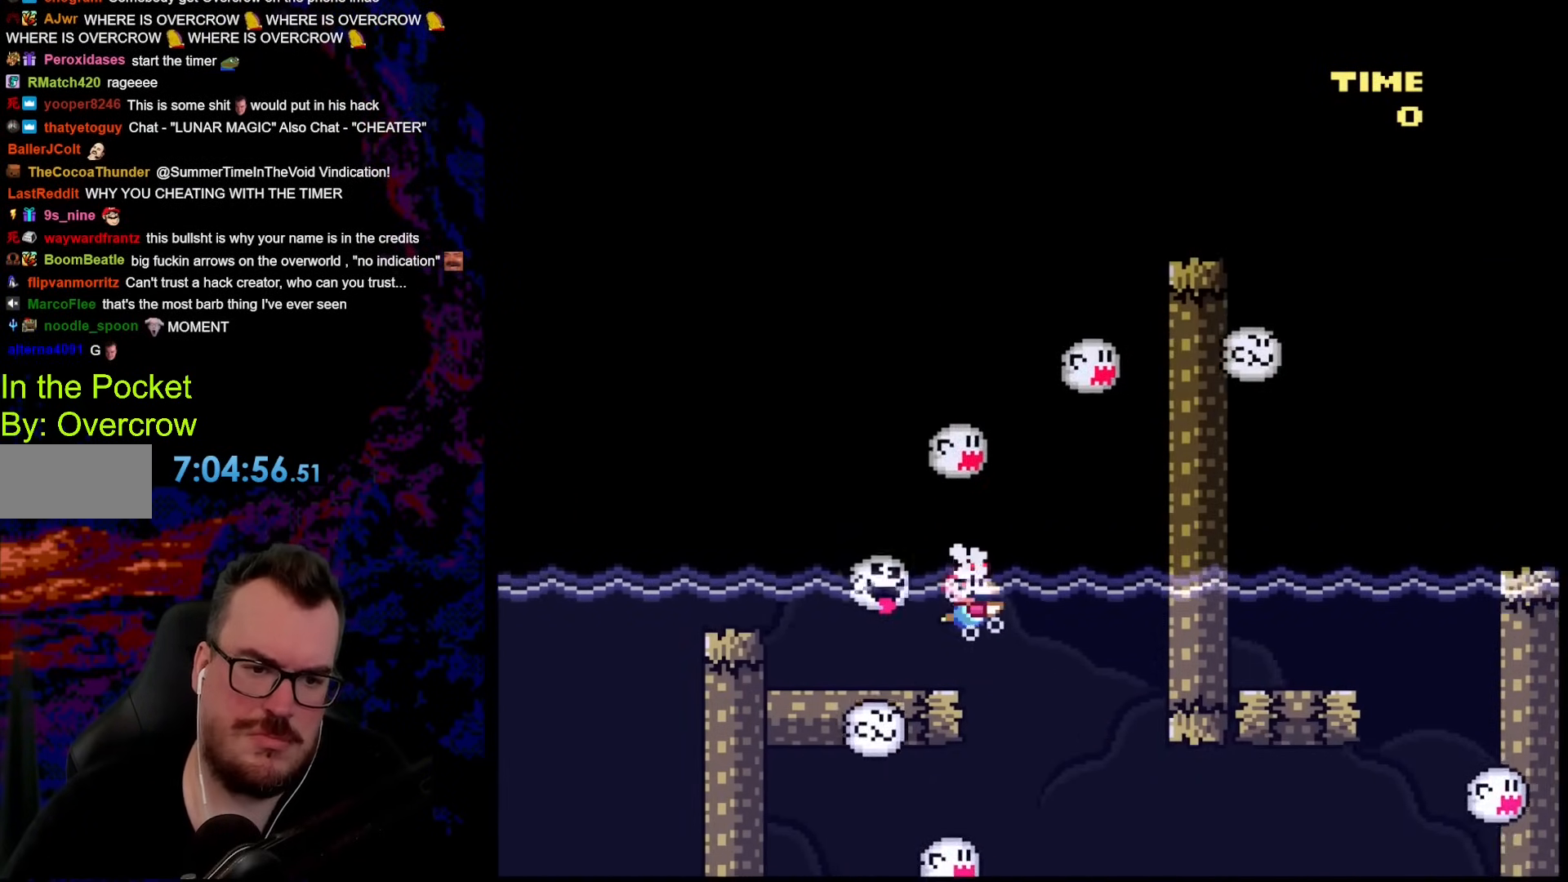
{"buttons": ["Y", "DPAD_RIGHT"], "events": []}
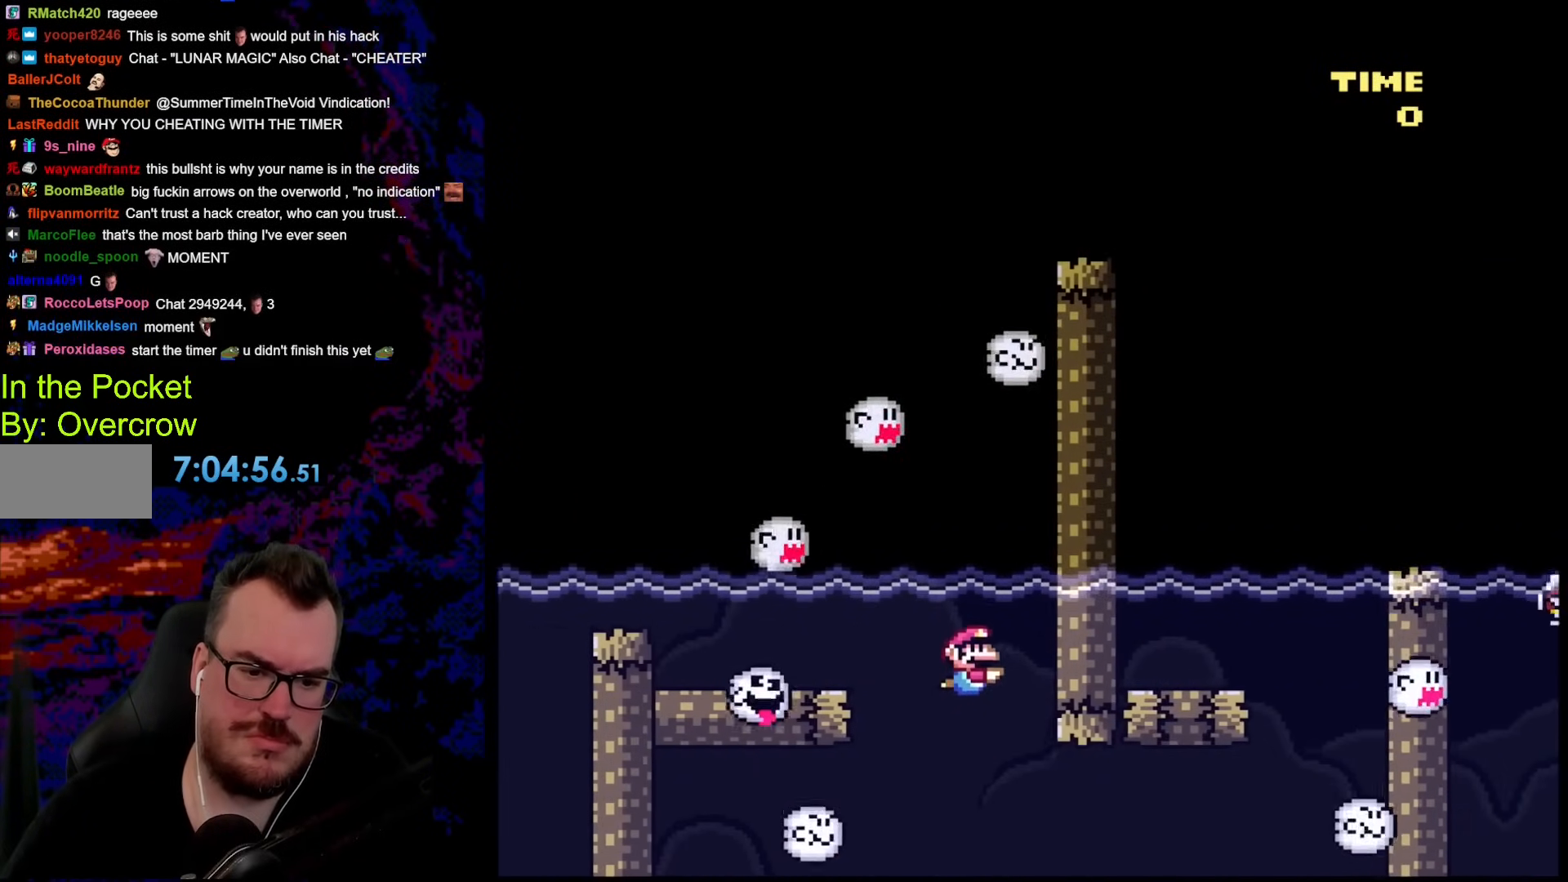
{"buttons": ["B", "DPAD_DOWN", "DPAD_RIGHT"], "events": [[33, "Y", "up"], [217, "DPAD_DOWN", "down"], [434, "B", "down"]]}
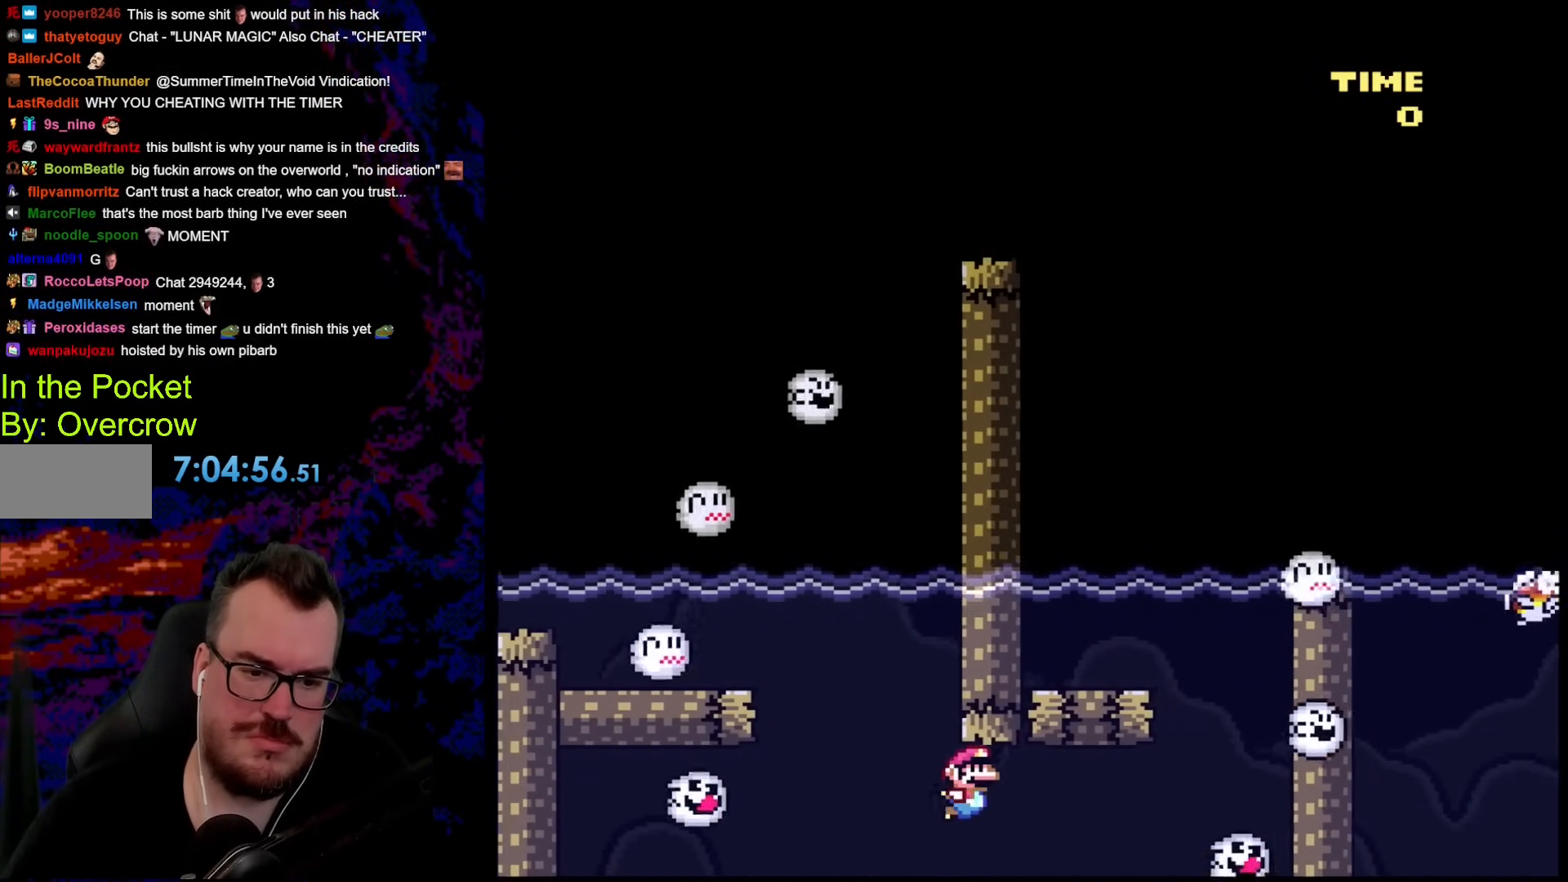
{"buttons": ["DPAD_RIGHT"], "events": [[50, "B", "up"], [133, "B", "down"], [284, "B", "up"], [367, "B", "down"], [484, "B", "up"], [484, "DPAD_DOWN", "up"]]}
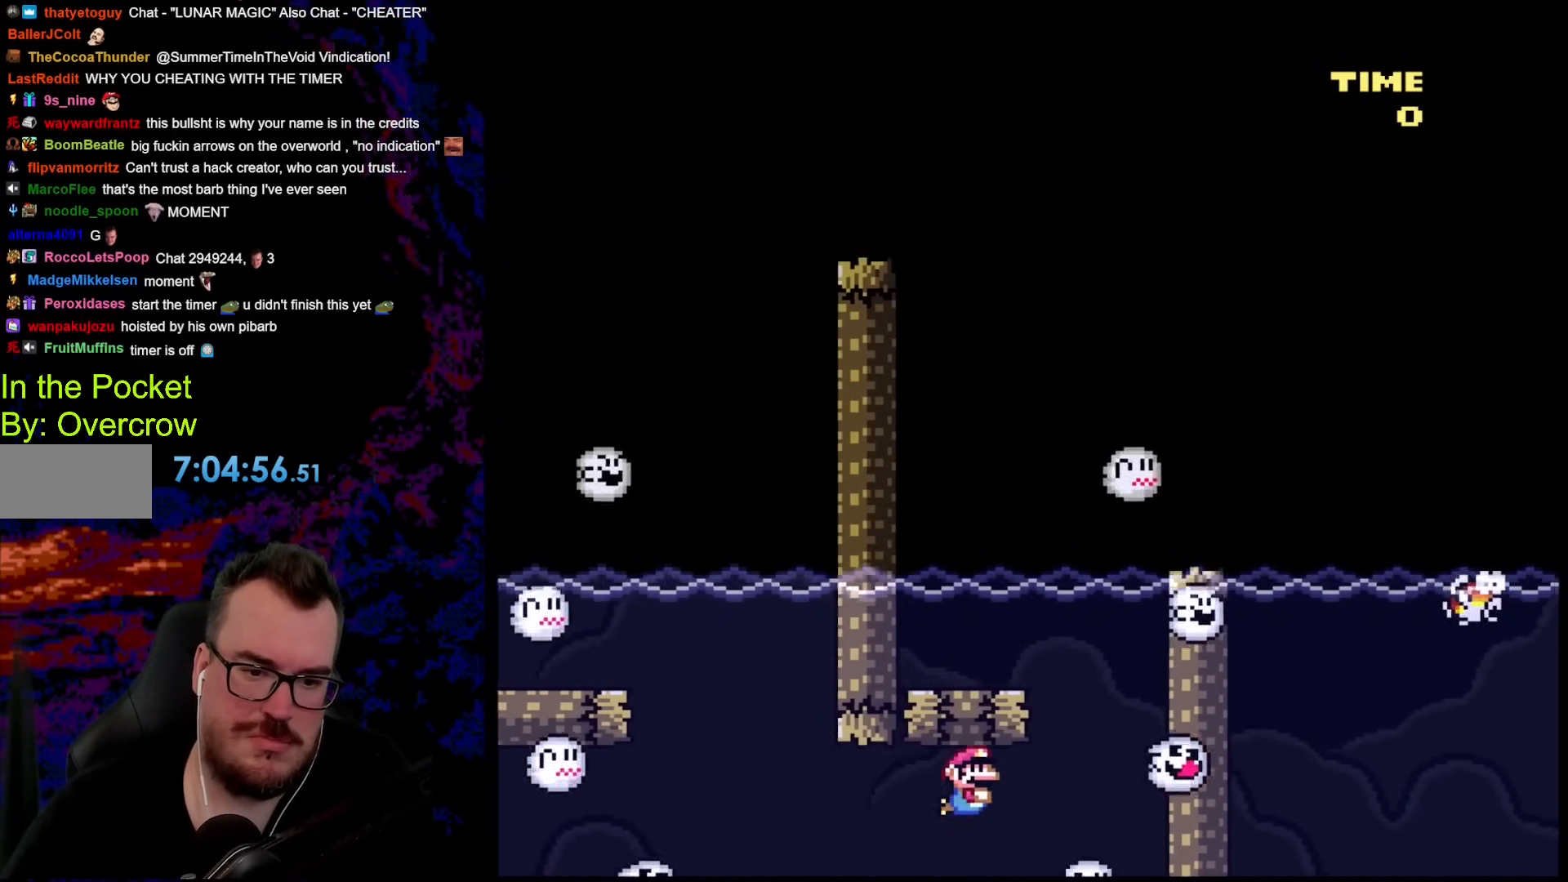
{"buttons": ["B"]}
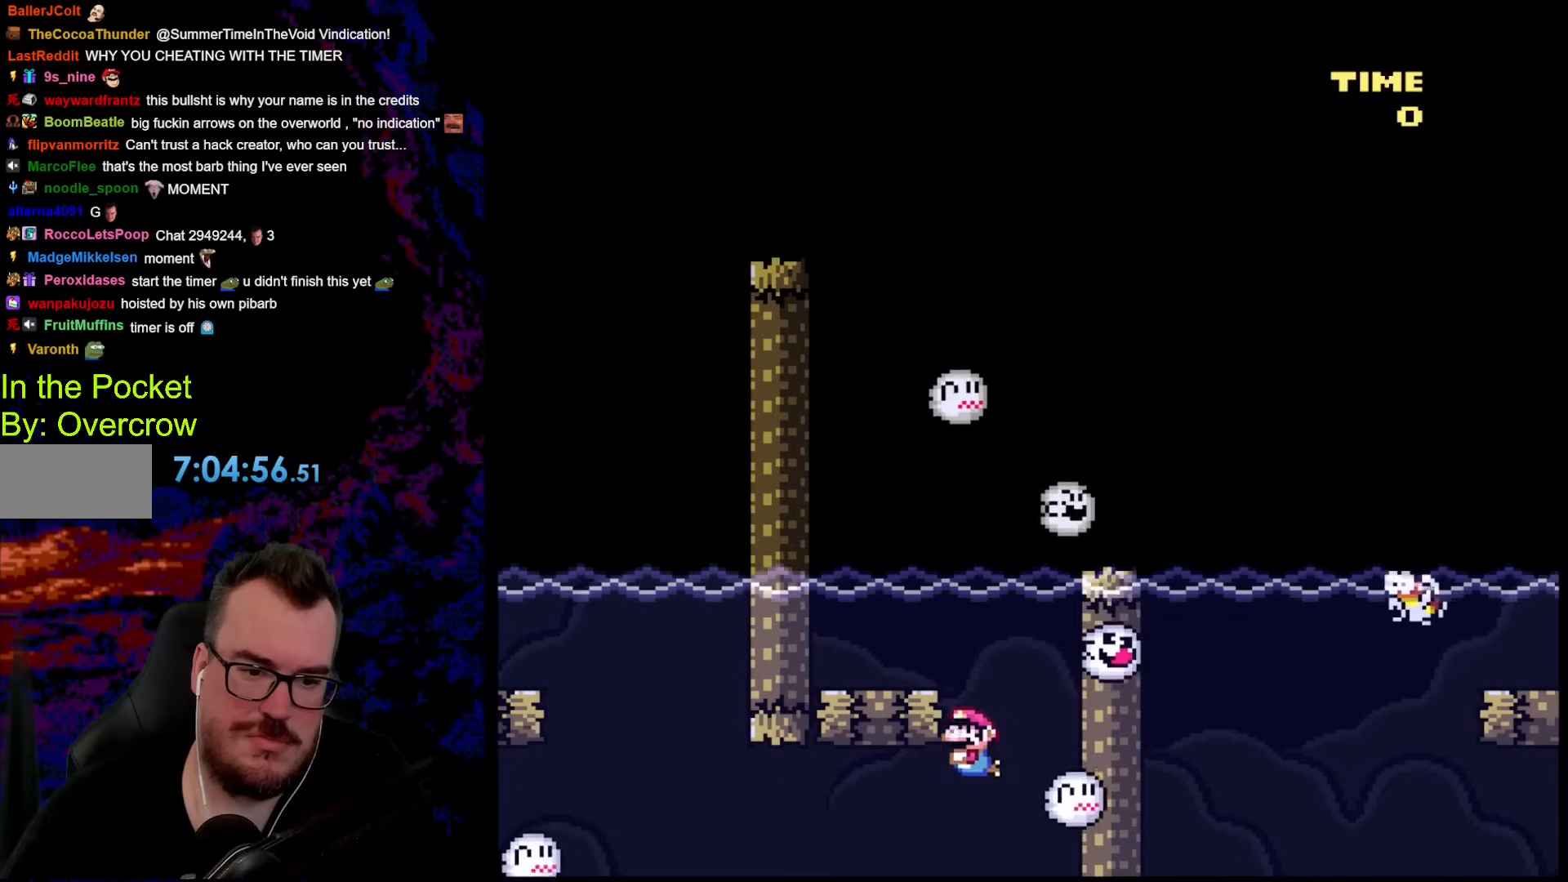
{"buttons": [], "events": [[50, "B", "up"], [133, "B", "down"], [267, "B", "up"]]}
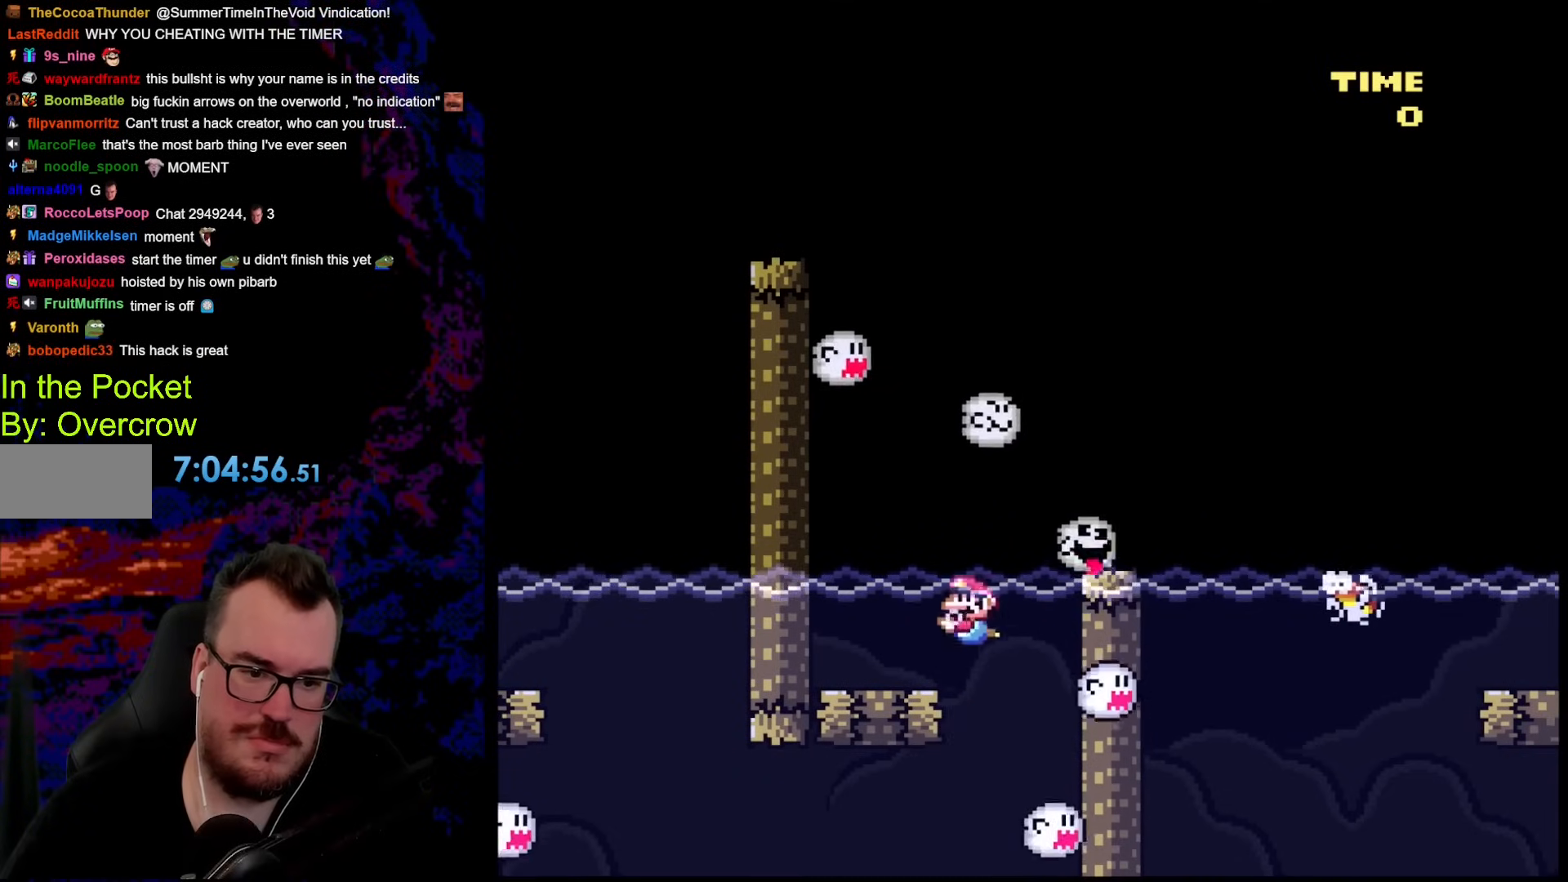
{"buttons": ["B", "Y", "DPAD_UP", "DPAD_RIGHT"], "events": [[50, "DPAD_RIGHT", "down"], [50, "DPAD_UP", "down"], [84, "B", "down"], [101, "Y", "down"]]}
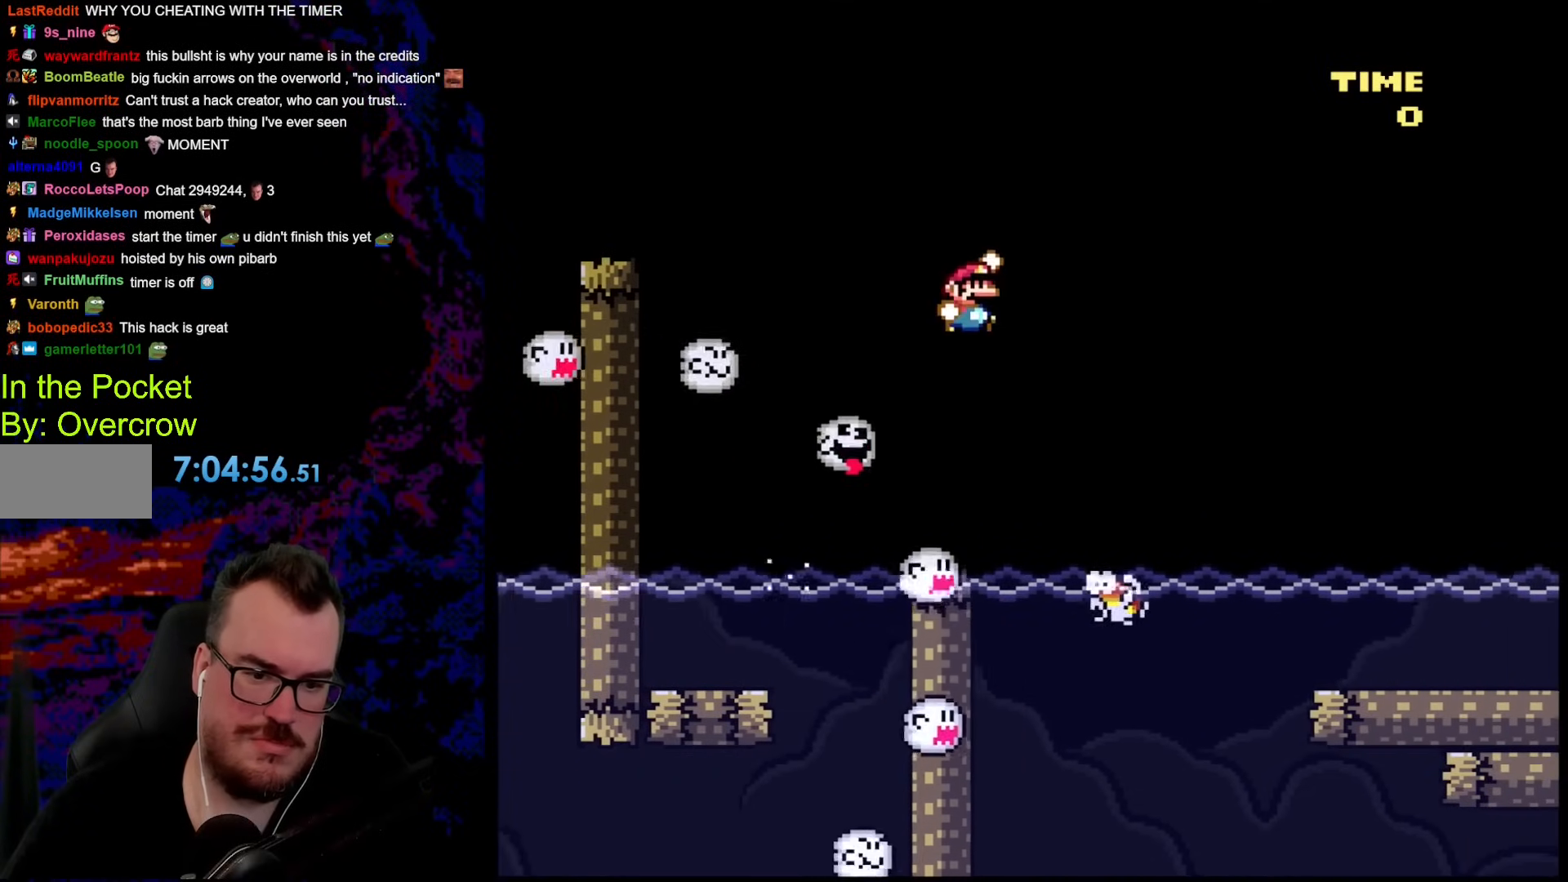
{"buttons": ["Y", "DPAD_UP", "DPAD_RIGHT"], "events": [[368, "B", "up"], [451, "Y", "up"], [501, "Y", "down"]]}
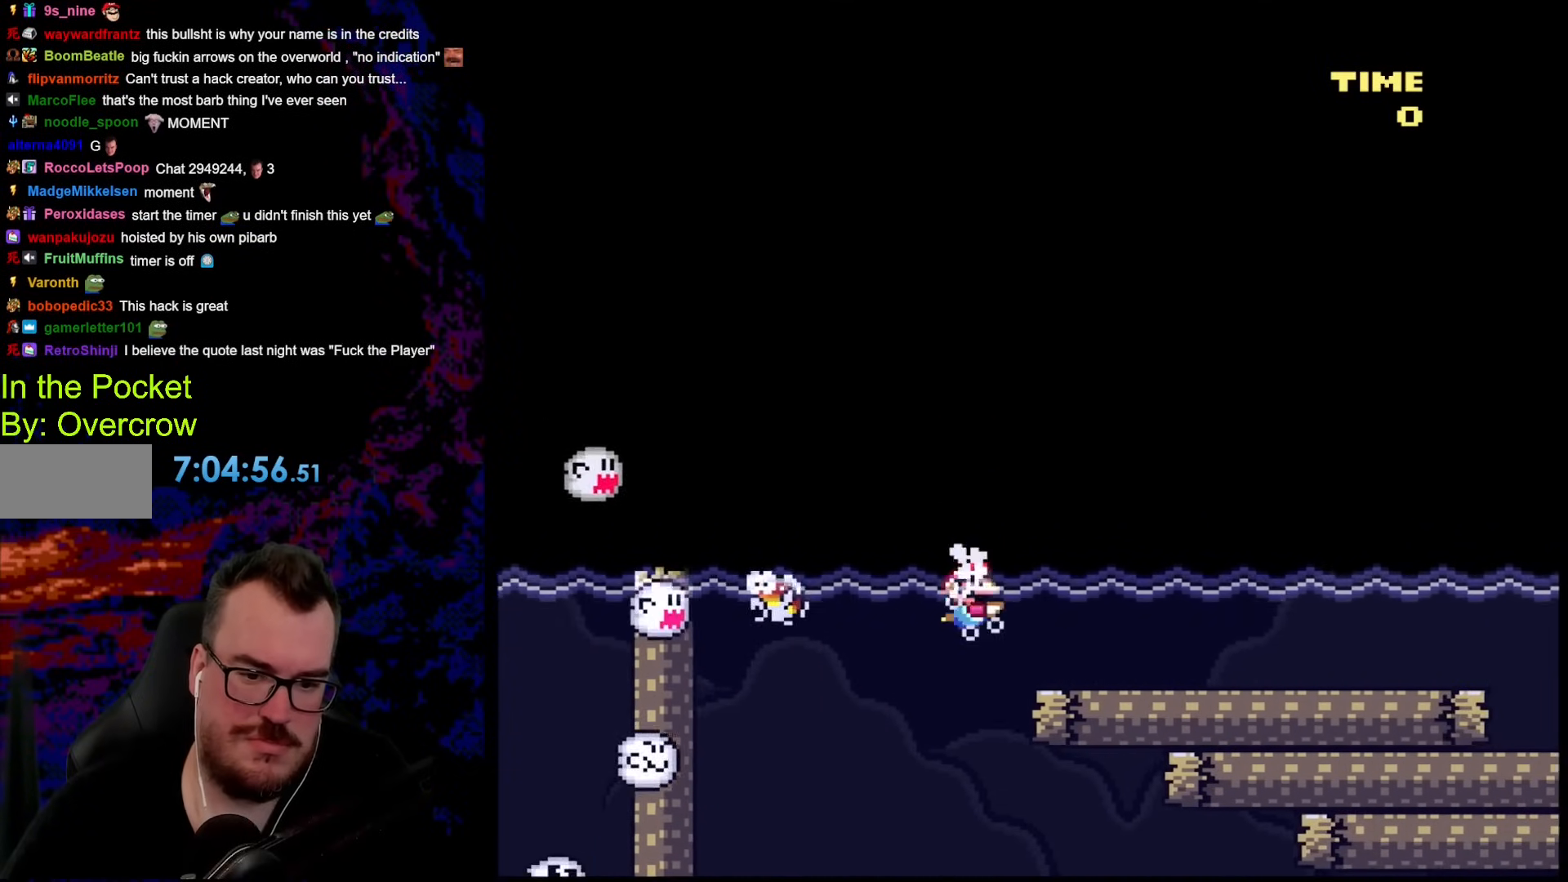
{"buttons": ["B", "Y", "DPAD_UP", "DPAD_RIGHT"], "events": [[101, "B", "down"]]}
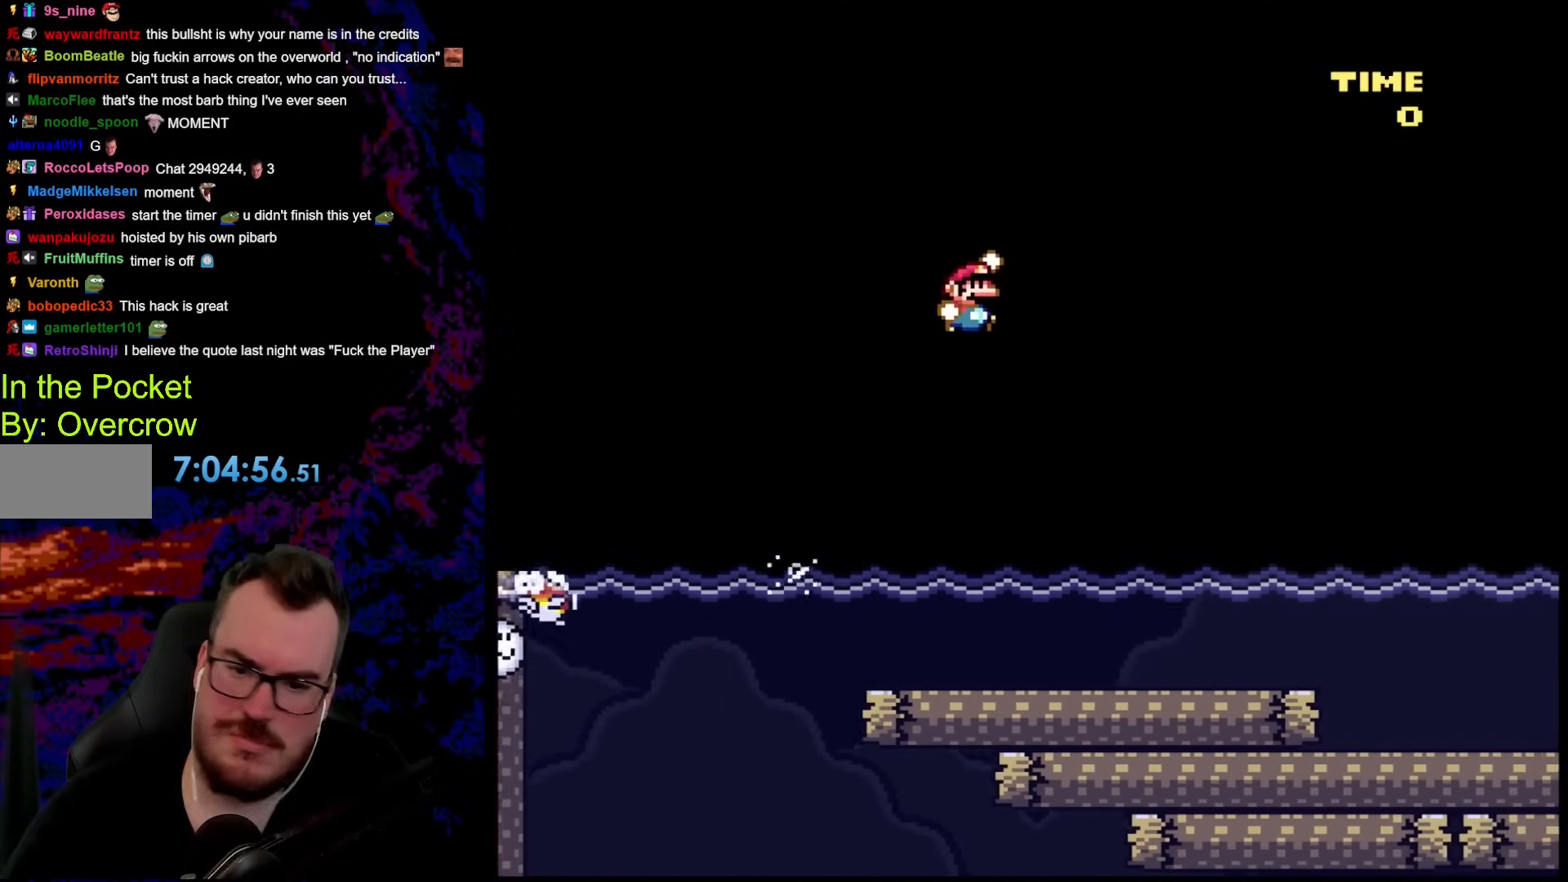
{"buttons": ["Y", "DPAD_UP", "DPAD_RIGHT"], "events": [[67, "DPAD_UP", "up"], [435, "B", "up"], [485, "DPAD_UP", "down"]]}
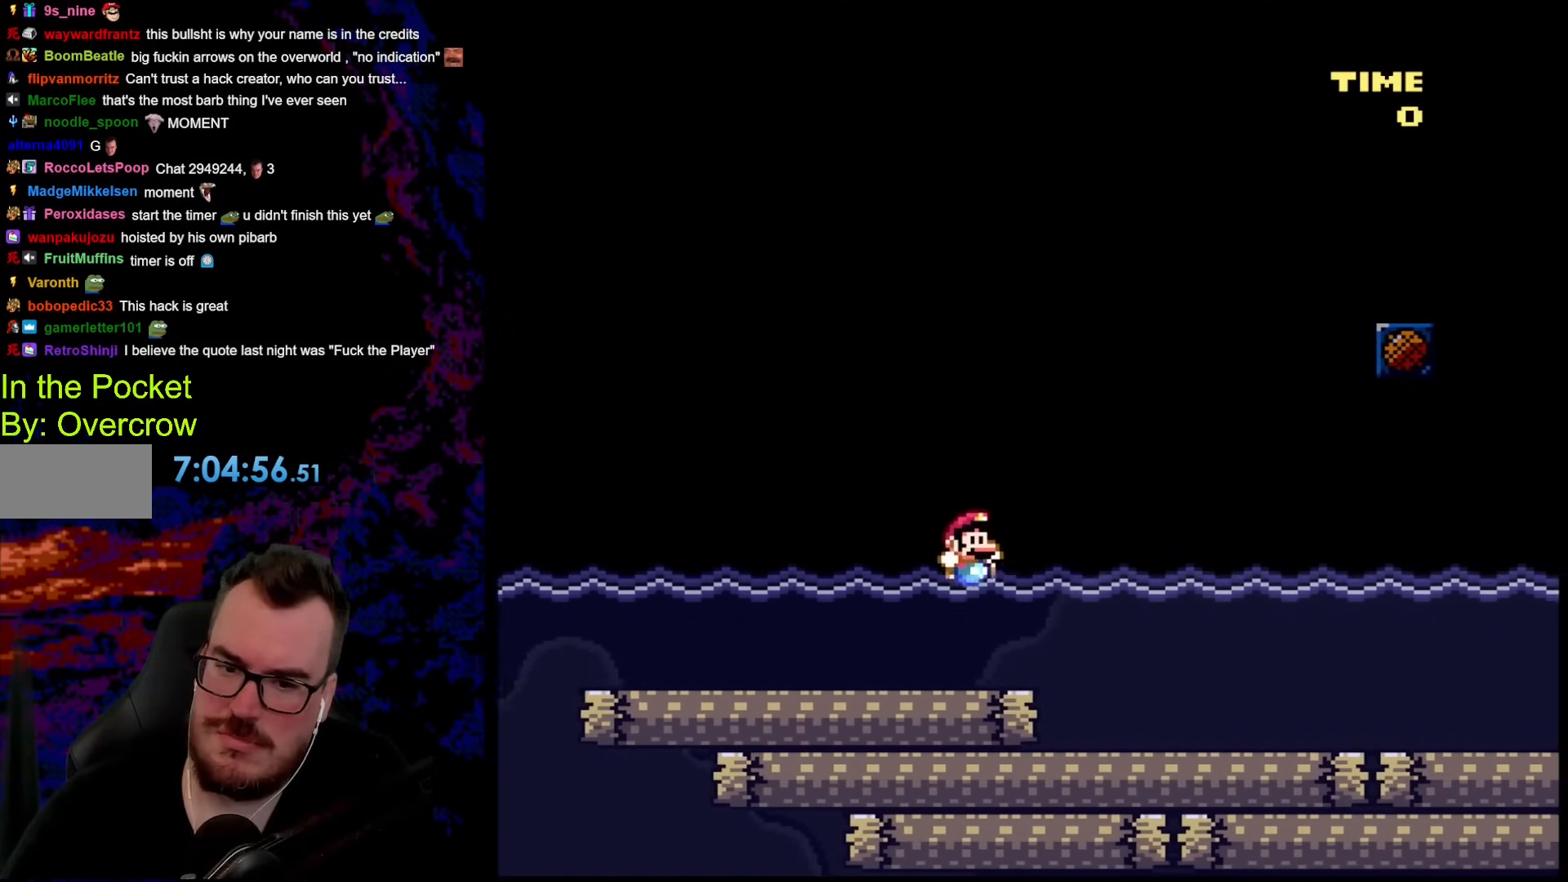
{"buttons": ["Y", "DPAD_UP", "DPAD_RIGHT"], "events": [[168, "B", "down"], [368, "B", "up"]]}
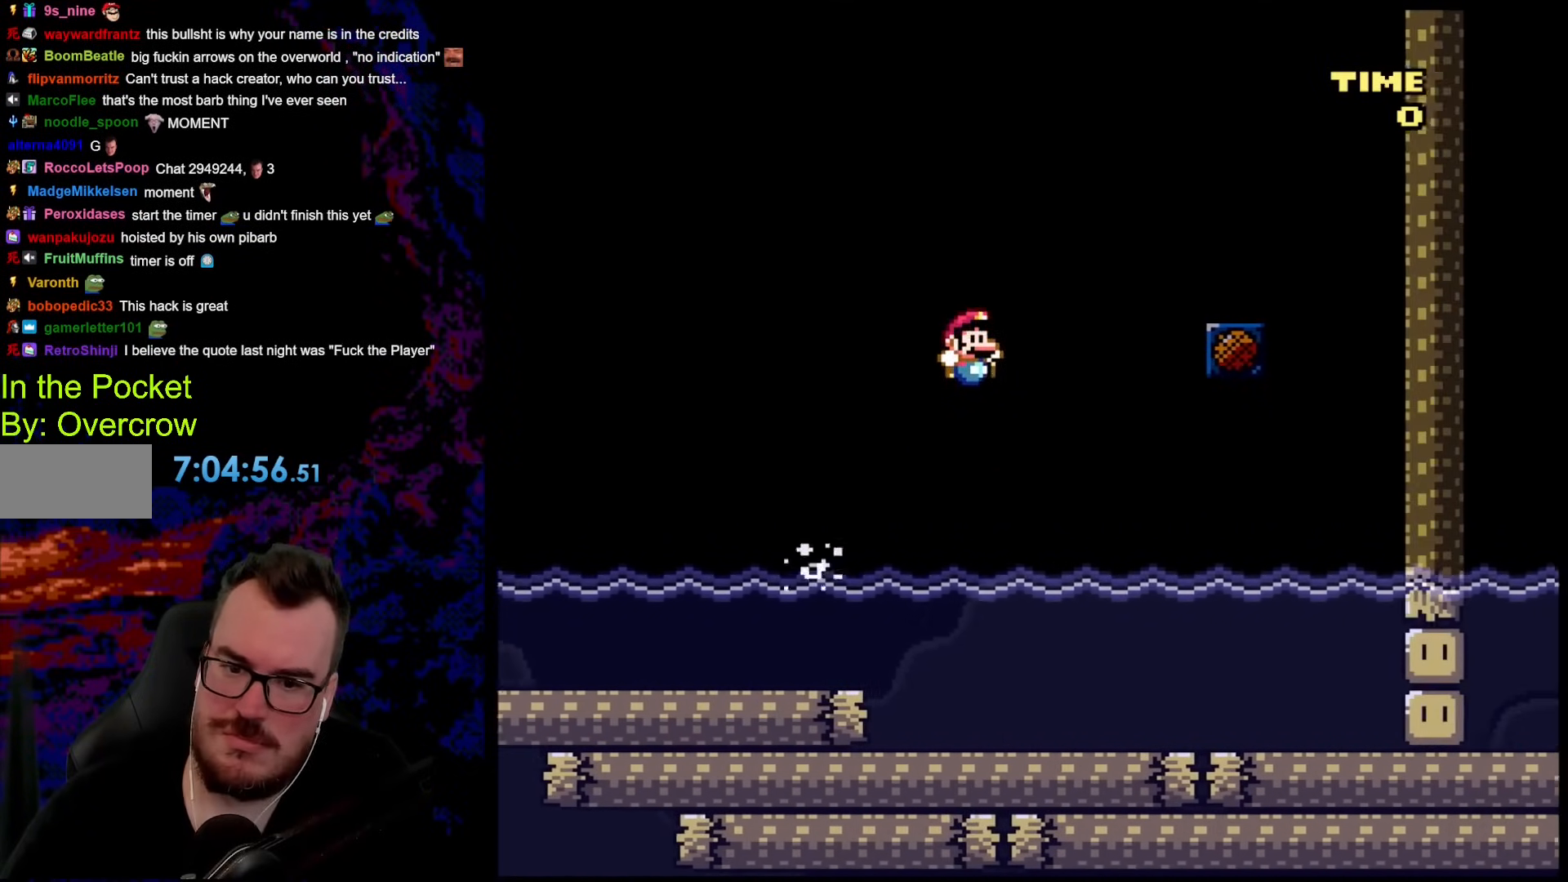
{"buttons": ["B", "Y", "DPAD_UP", "DPAD_RIGHT"], "events": [[17, "B", "down"], [284, "B", "up"], [451, "B", "down"]]}
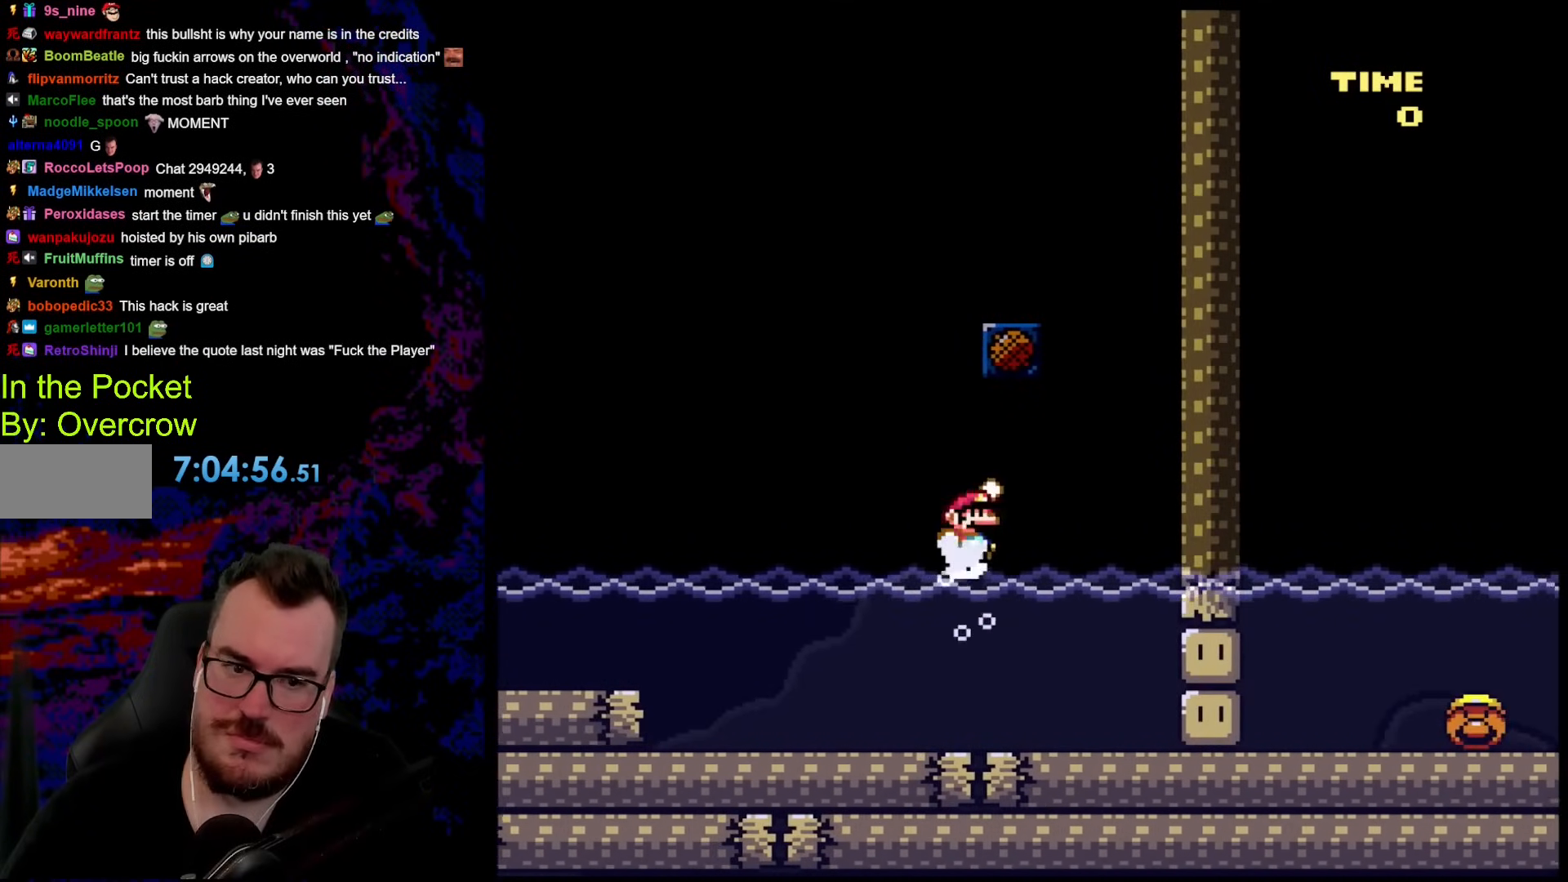
{"buttons": [], "events": [[150, "DPAD_RIGHT", "up"], [183, "DPAD_LEFT", "down"], [250, "DPAD_UP", "up"], [284, "B", "up"], [301, "DPAD_LEFT", "up"], [384, "Y", "up"]]}
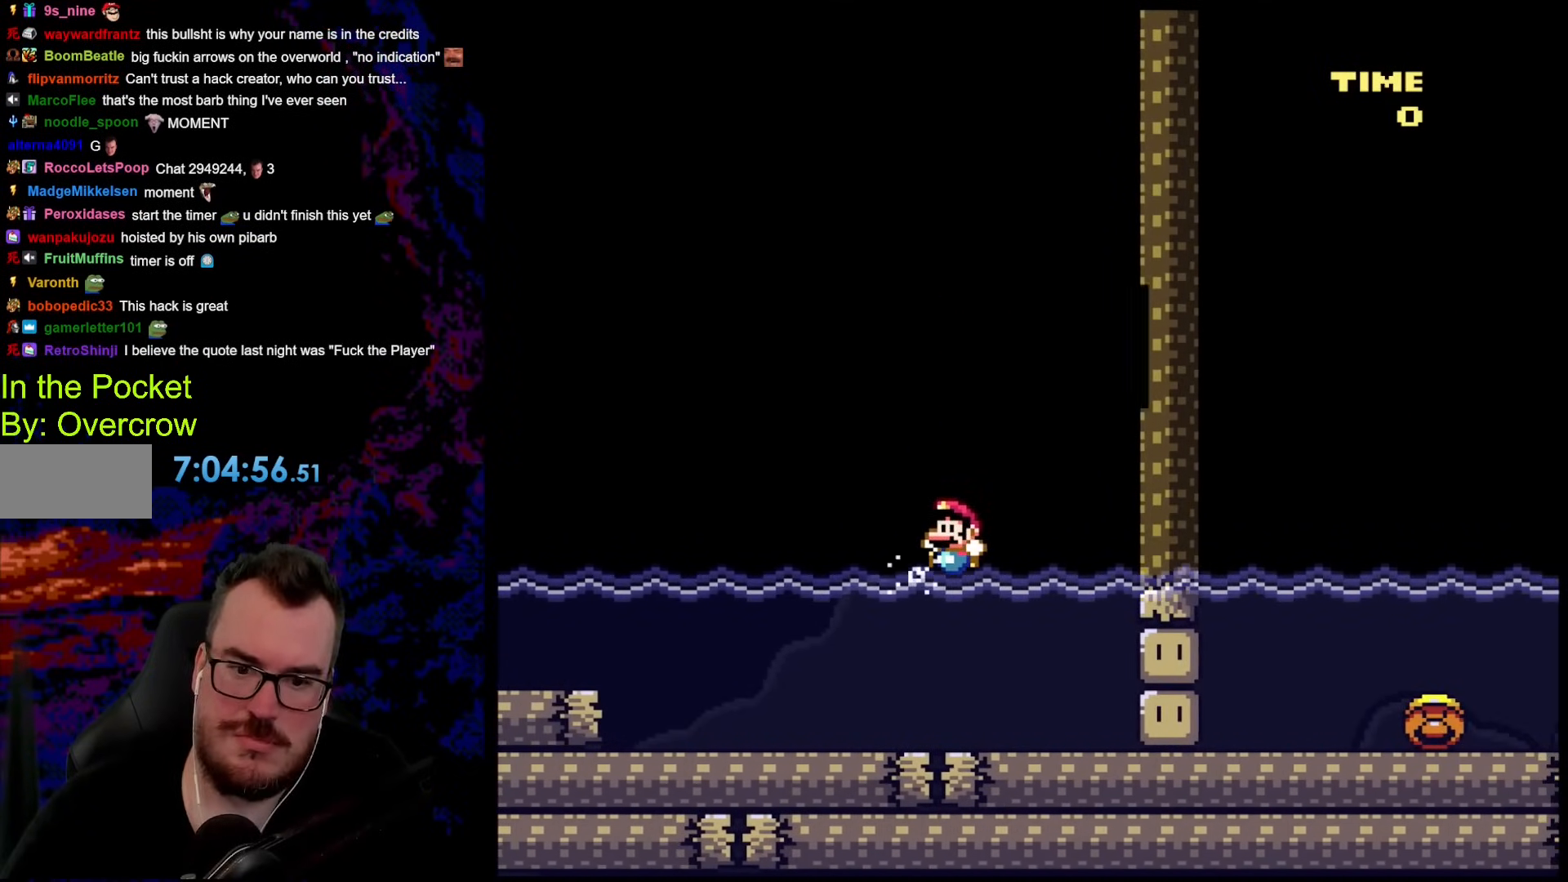
{"buttons": [], "events": []}
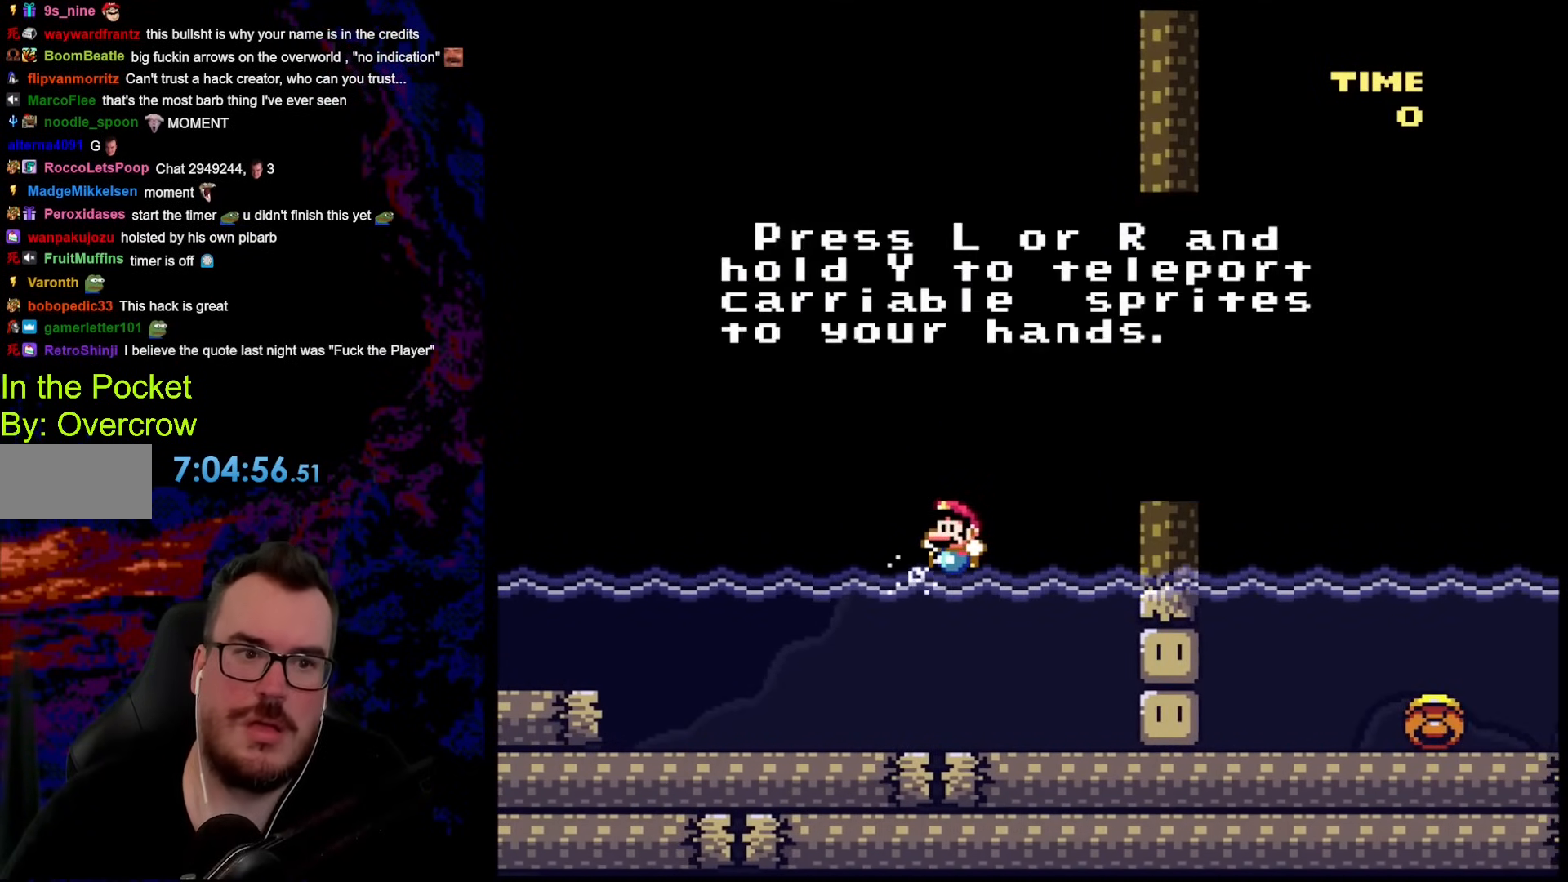
{"buttons": [], "events": []}
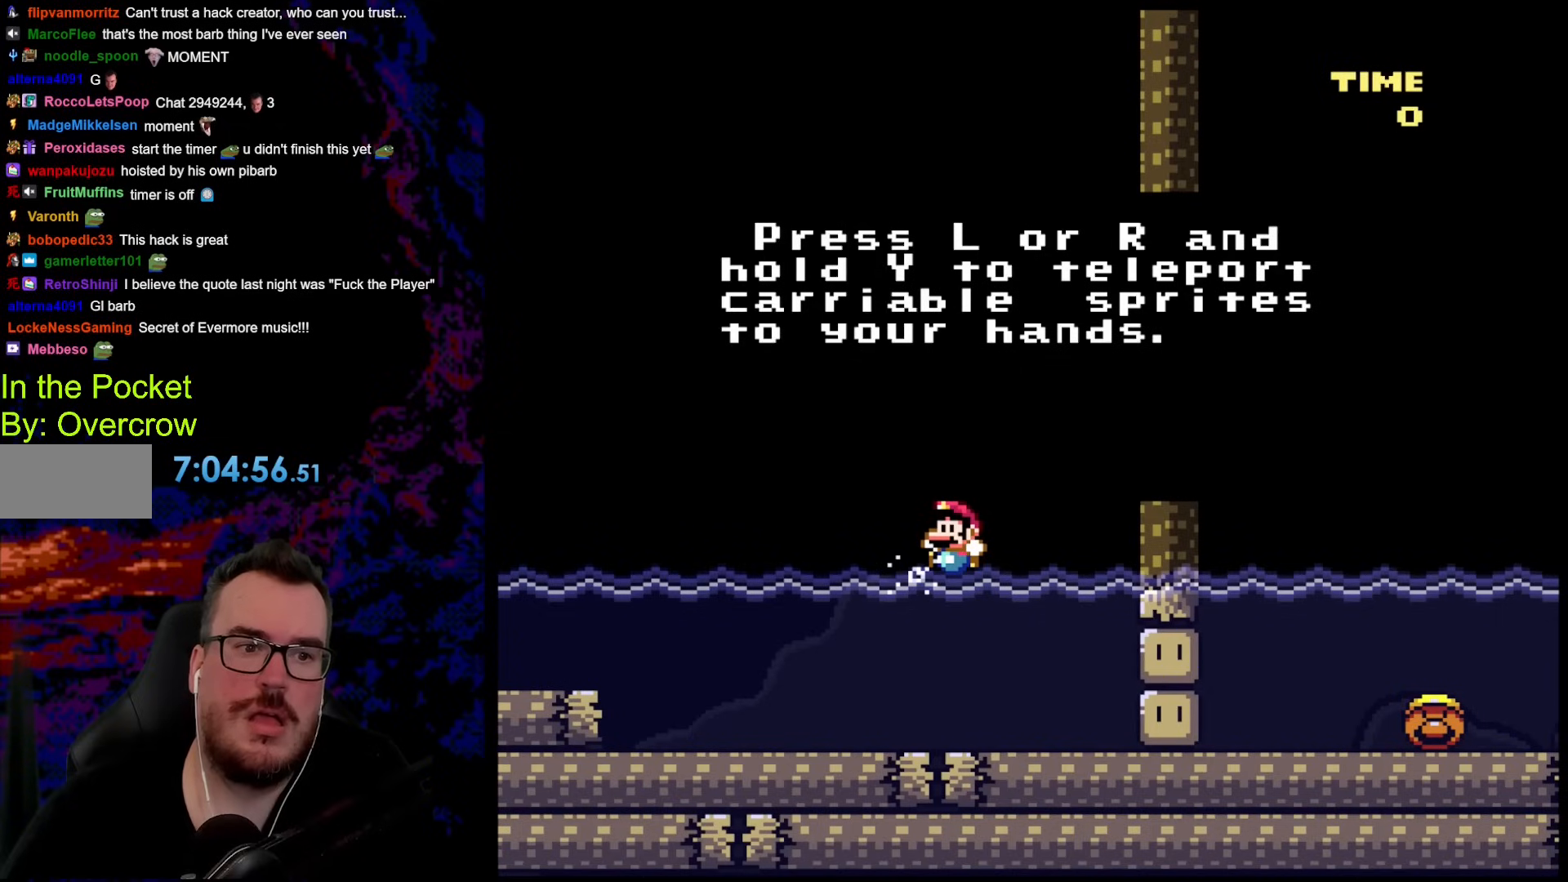
{"buttons": [], "events": []}
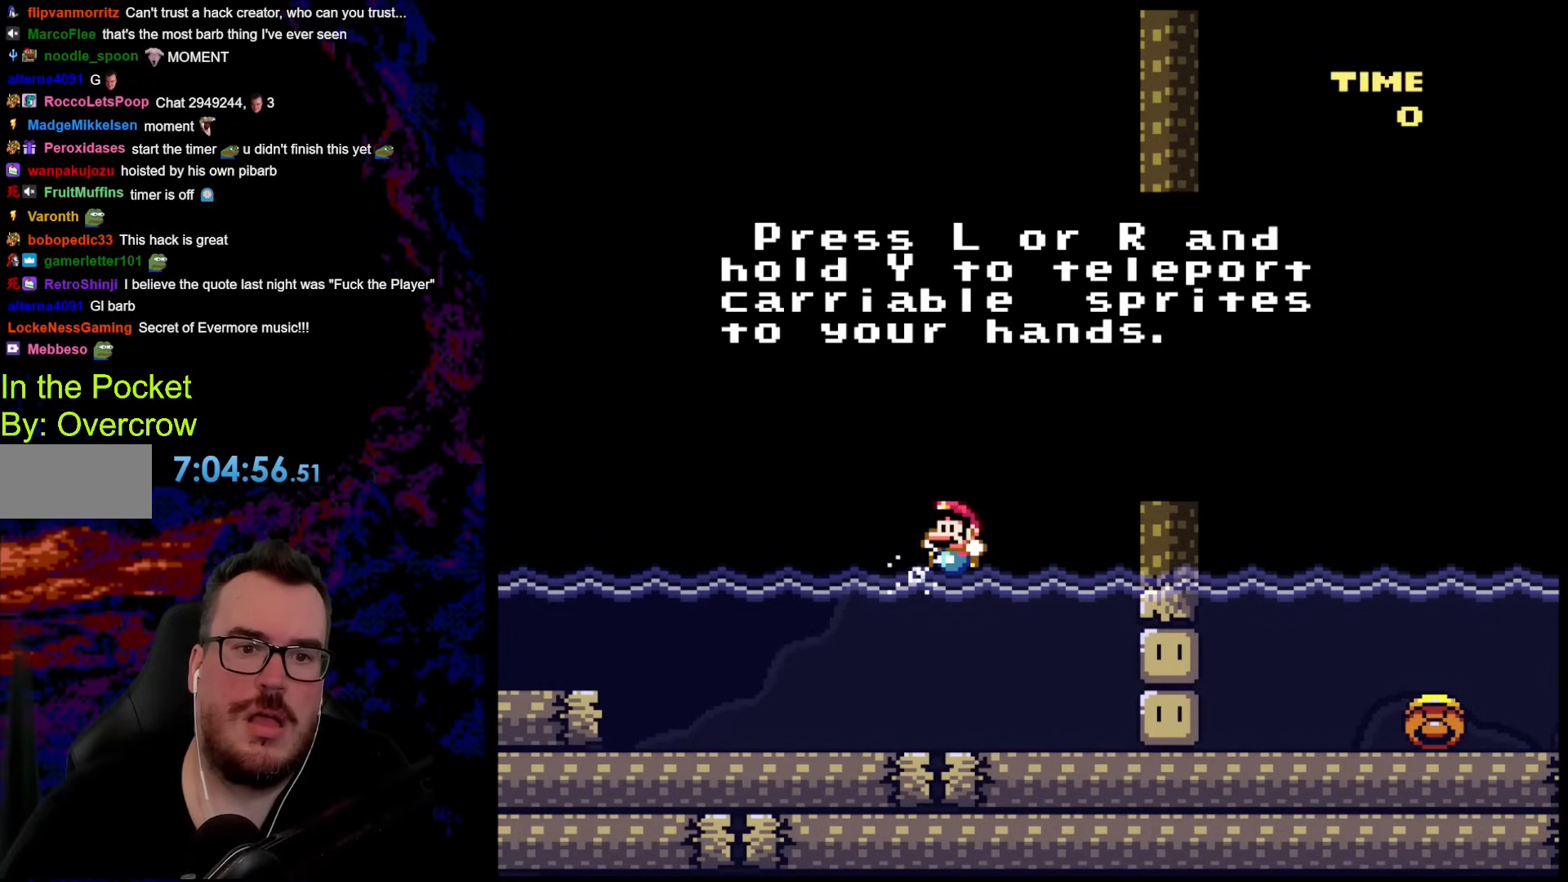
{"buttons": ["Y", "DPAD_RIGHT"], "events": [[134, "B", "down"], [301, "B", "up"], [468, "Y", "down"], [485, "DPAD_RIGHT", "down"]]}
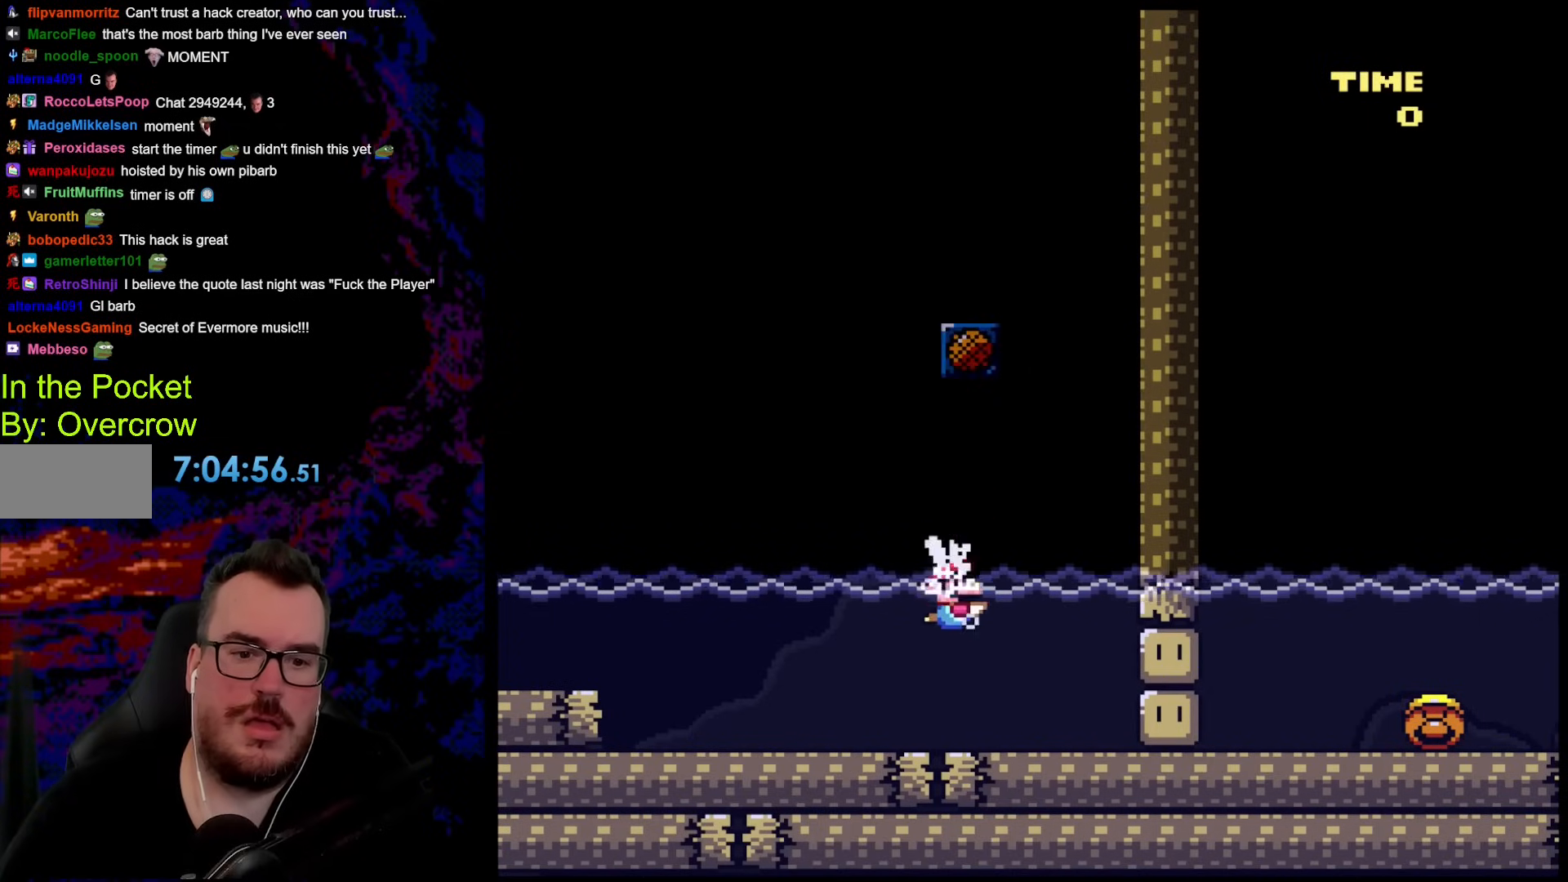
{"buttons": ["Y"], "events": [[485, "DPAD_RIGHT", "up"]]}
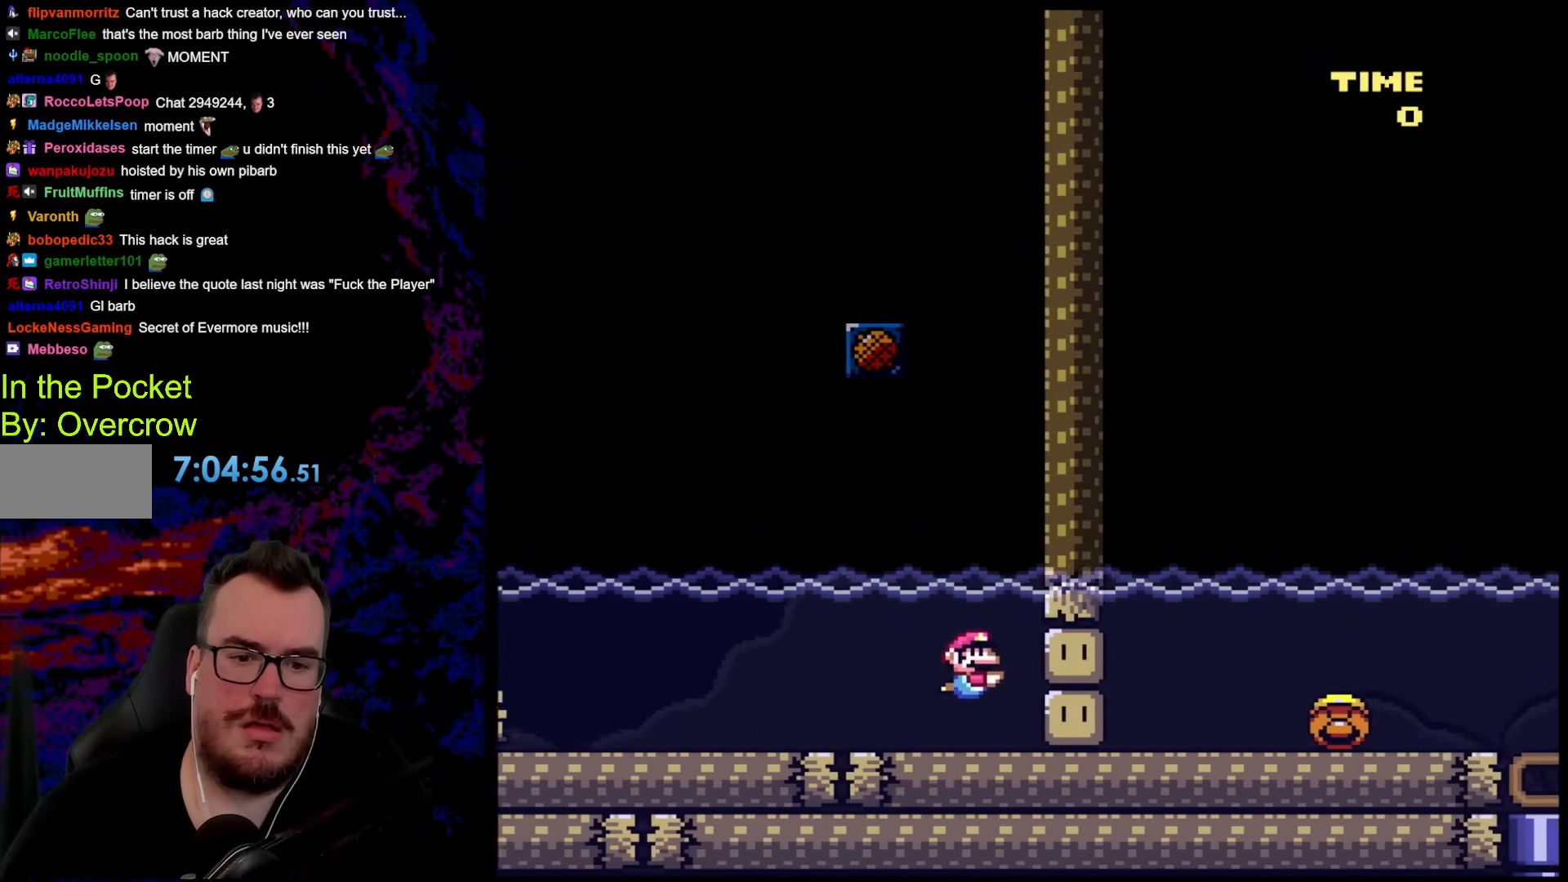
{"buttons": ["Y"], "events": []}
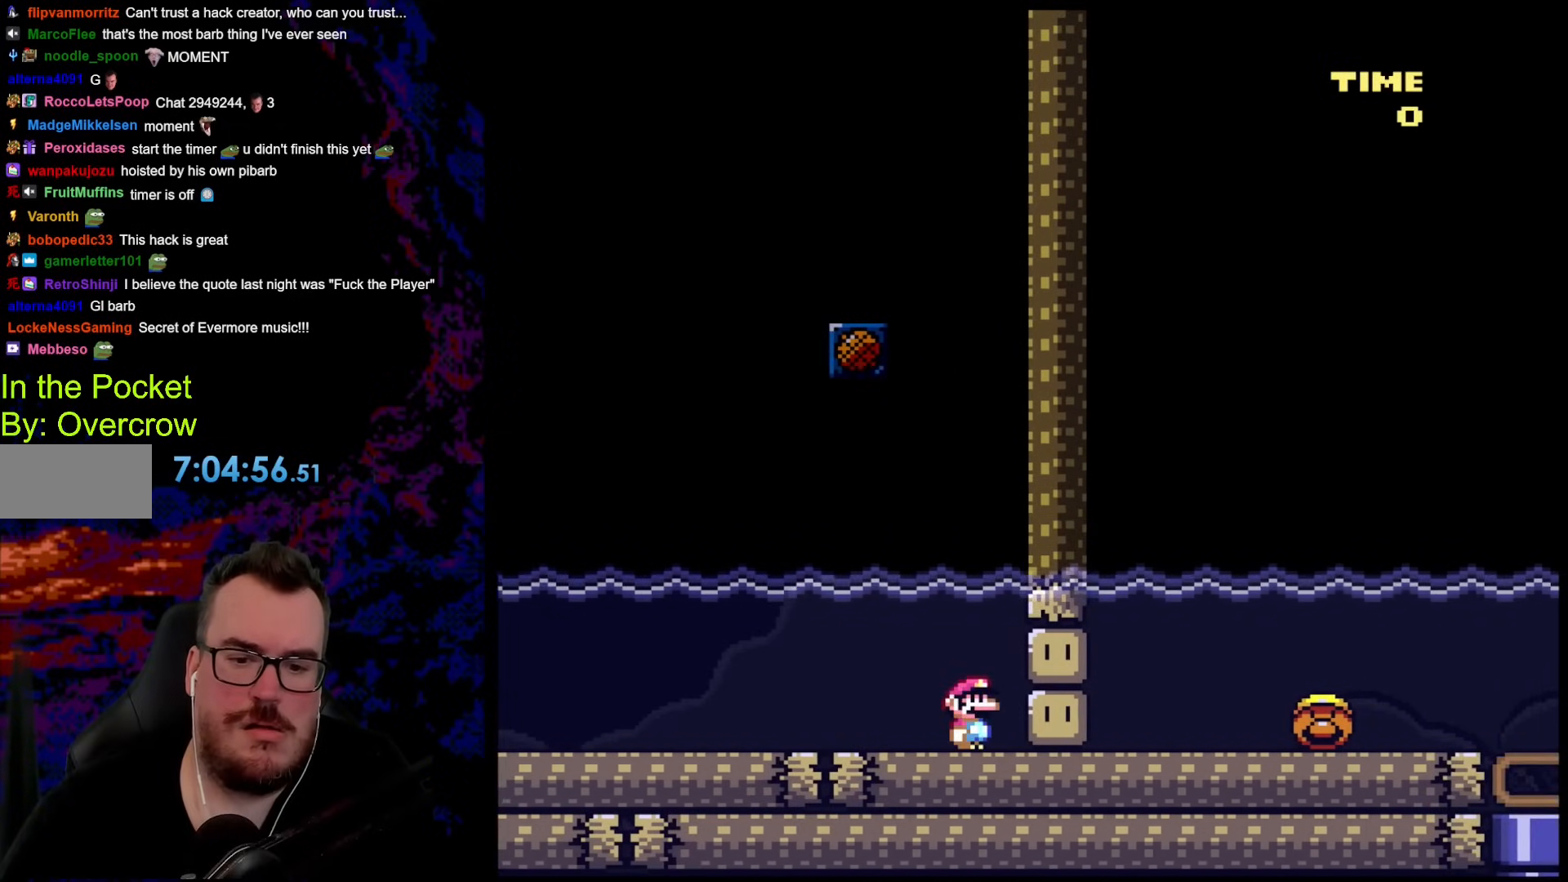
{"buttons": ["Y"], "events": []}
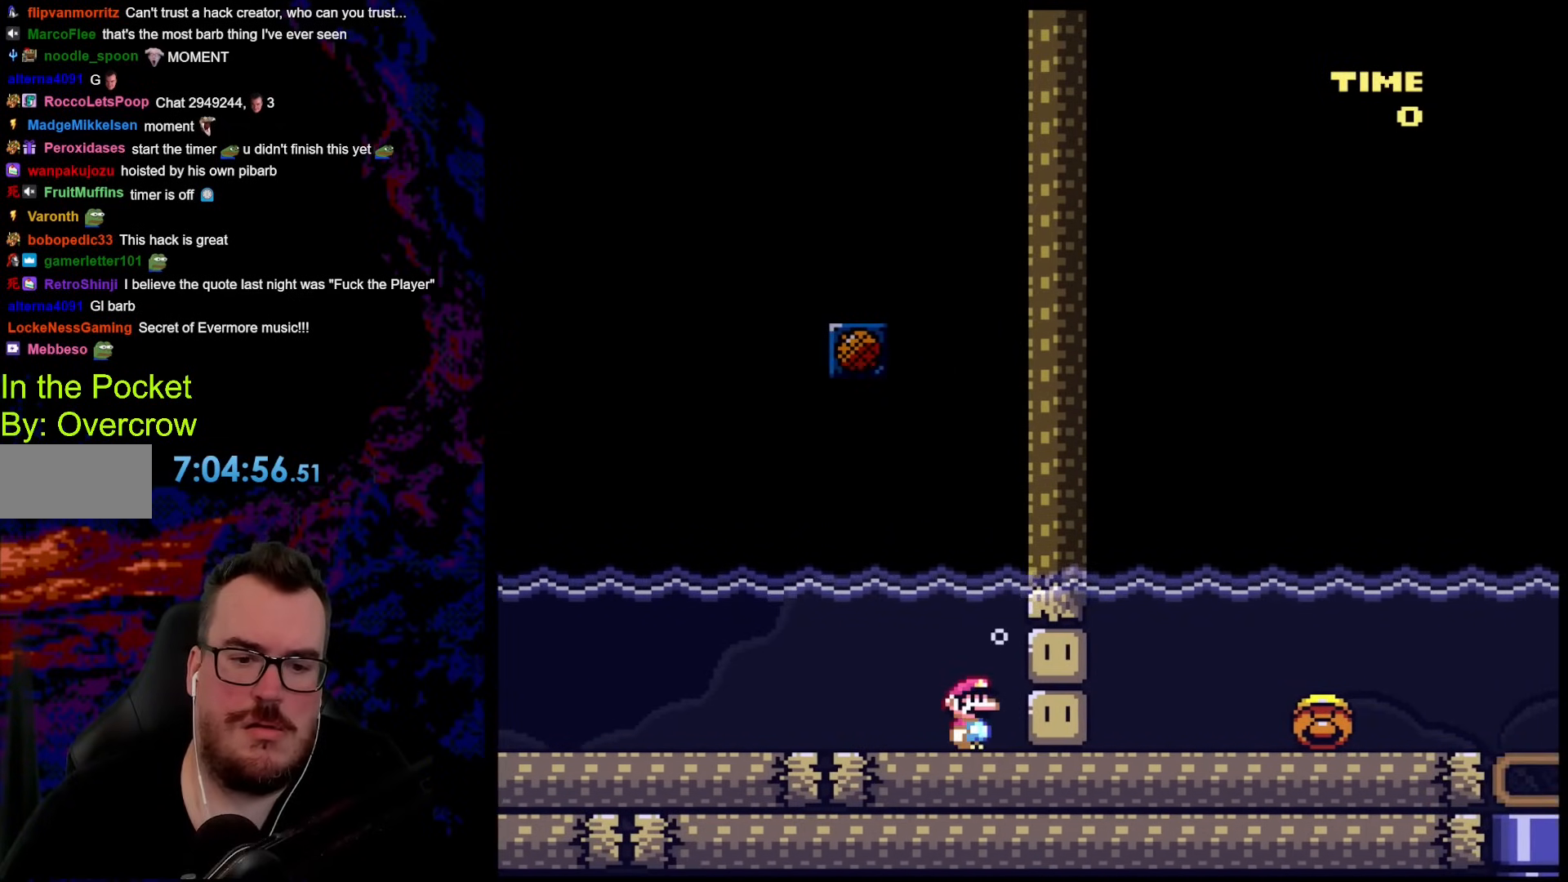
{"buttons": ["Y", "L1", "DPAD_LEFT"], "events": [[218, "L1", "down"], [251, "DPAD_DOWN", "down"], [318, "DPAD_LEFT", "down"], [402, "DPAD_DOWN", "up"]]}
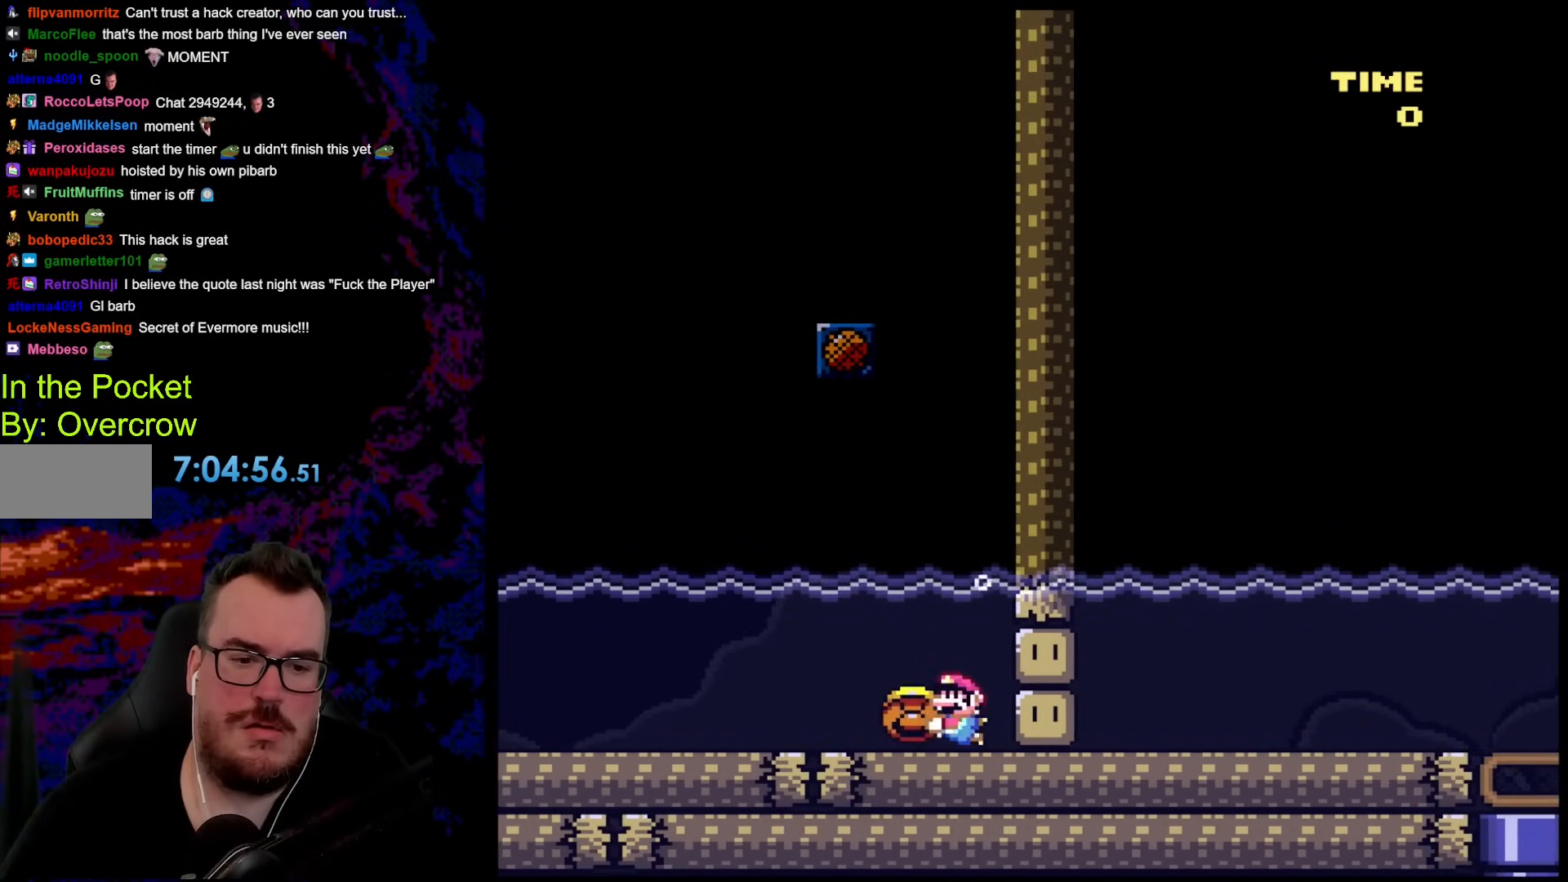
{"buttons": ["L1", "DPAD_RIGHT"], "events": [[401, "DPAD_LEFT", "up"], [418, "DPAD_UP", "down"], [435, "DPAD_UP", "up"], [451, "DPAD_RIGHT", "down"], [501, "Y", "up"]]}
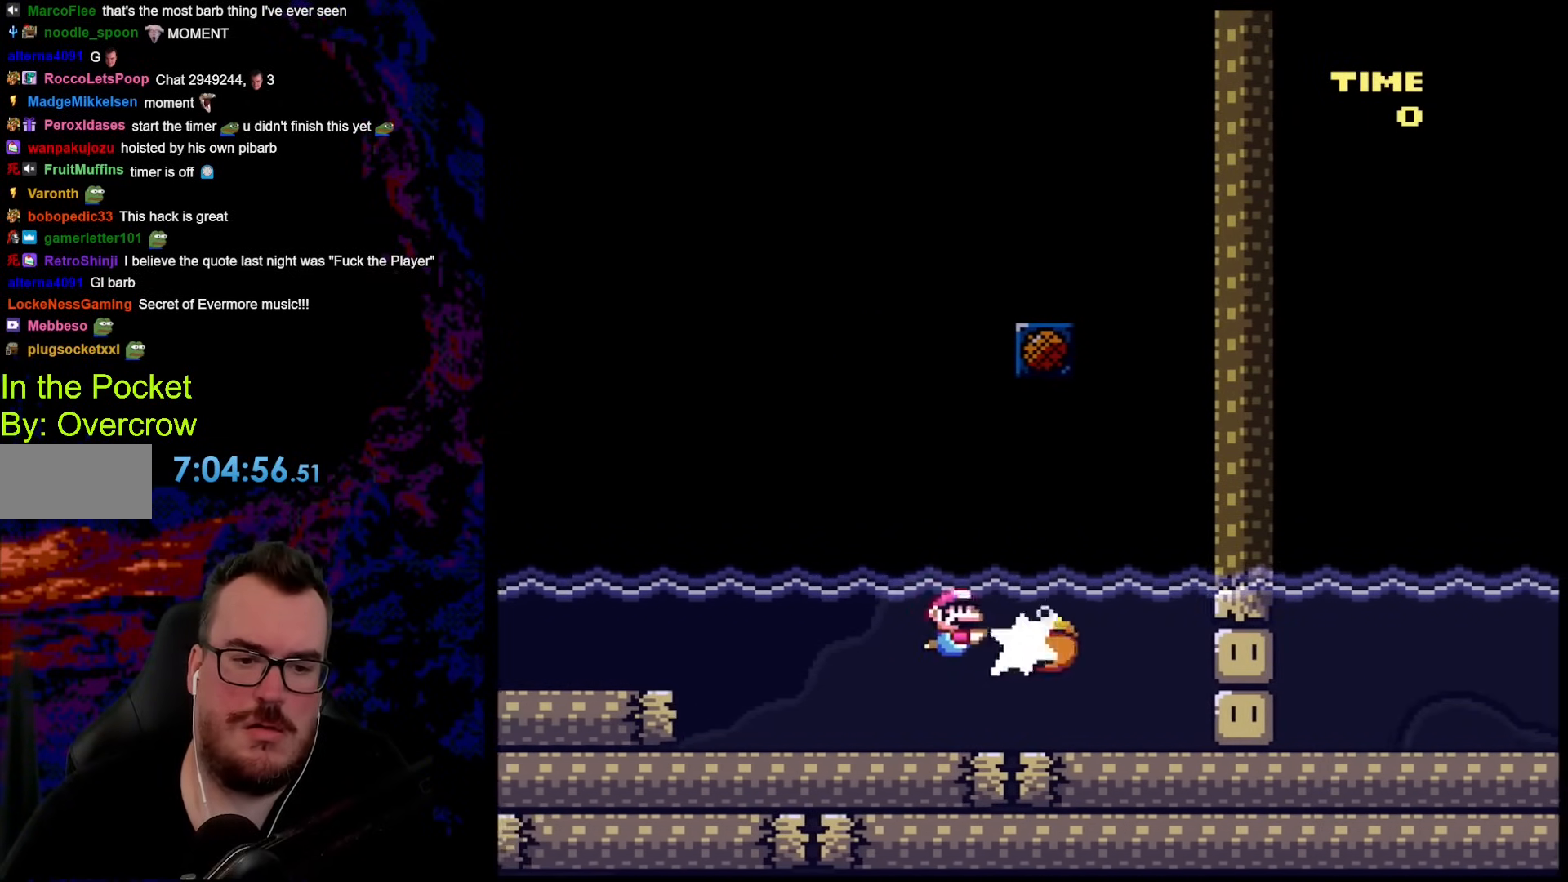
{"buttons": [], "events": [[101, "L1", "up"], [118, "DPAD_RIGHT", "up"], [184, "DPAD_LEFT", "down"], [301, "DPAD_LEFT", "up"]]}
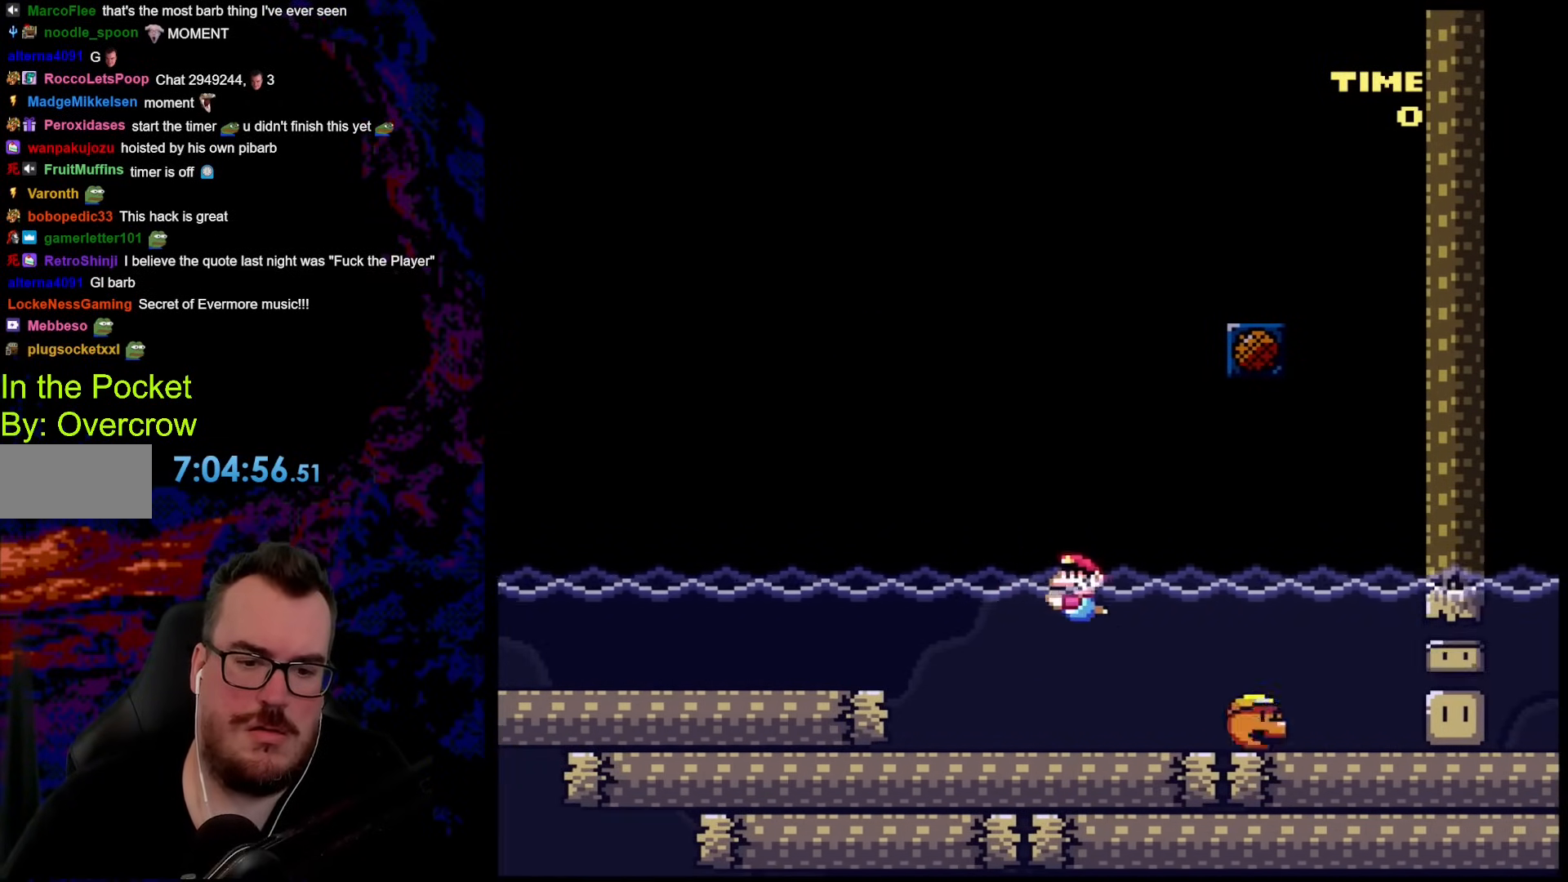
{"buttons": ["Y", "DPAD_LEFT"], "events": [[67, "DPAD_RIGHT", "down"], [217, "DPAD_LEFT", "down"], [217, "DPAD_RIGHT", "up"], [301, "Y", "down"]]}
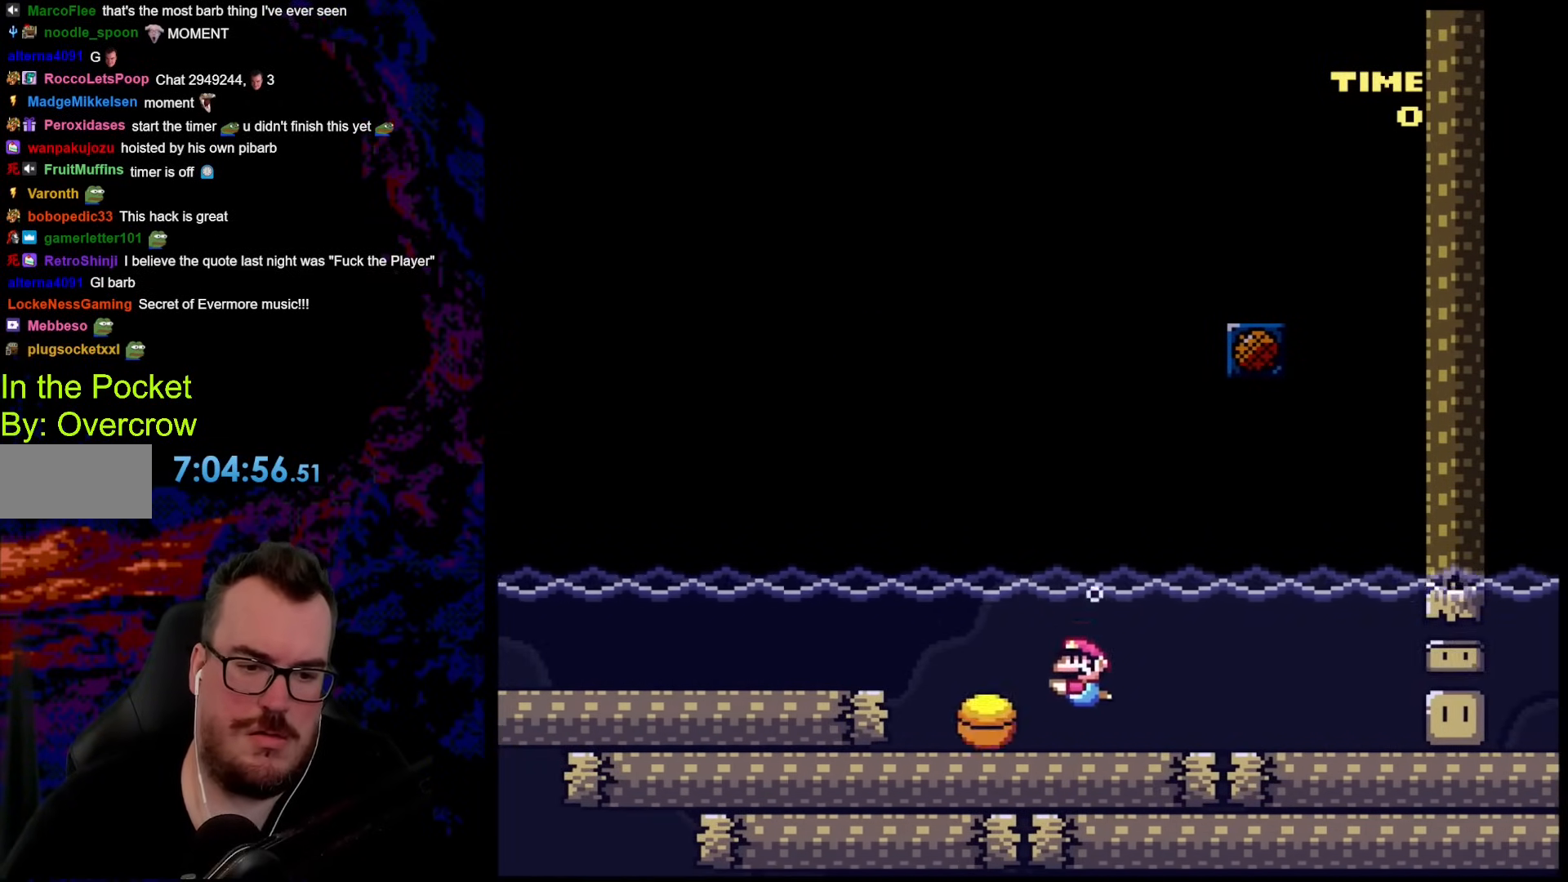
{"buttons": ["Y", "DPAD_DOWN", "DPAD_RIGHT"], "events": [[133, "DPAD_LEFT", "up"], [184, "DPAD_RIGHT", "down"], [234, "B", "down"], [401, "B", "up"], [451, "DPAD_DOWN", "down"]]}
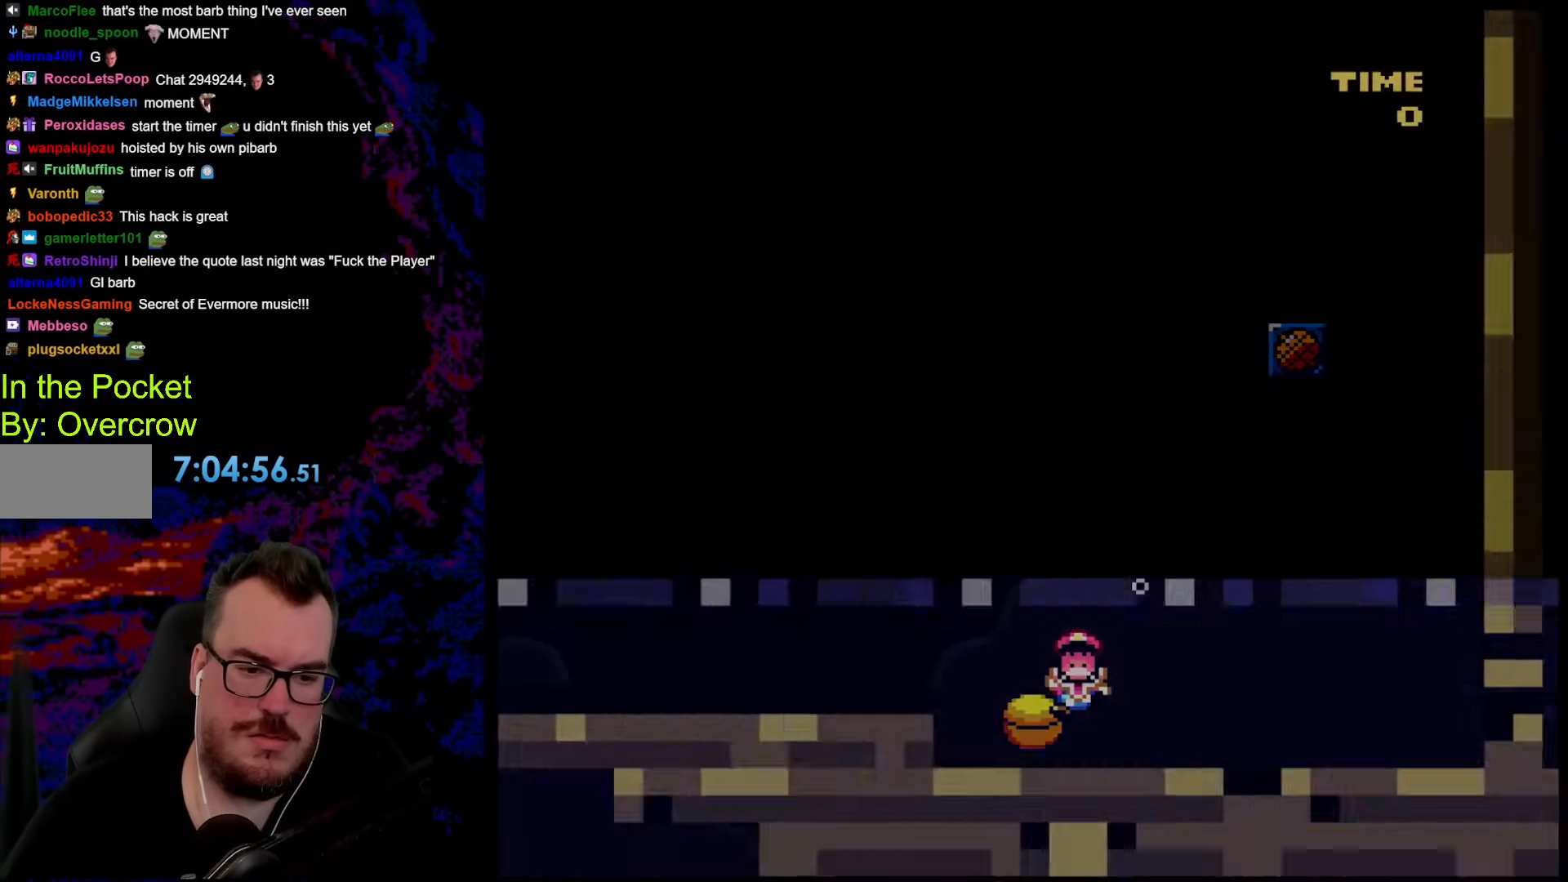
{"buttons": [], "events": [[218, "DPAD_DOWN", "up"], [268, "Y", "up"], [452, "DPAD_RIGHT", "up"]]}
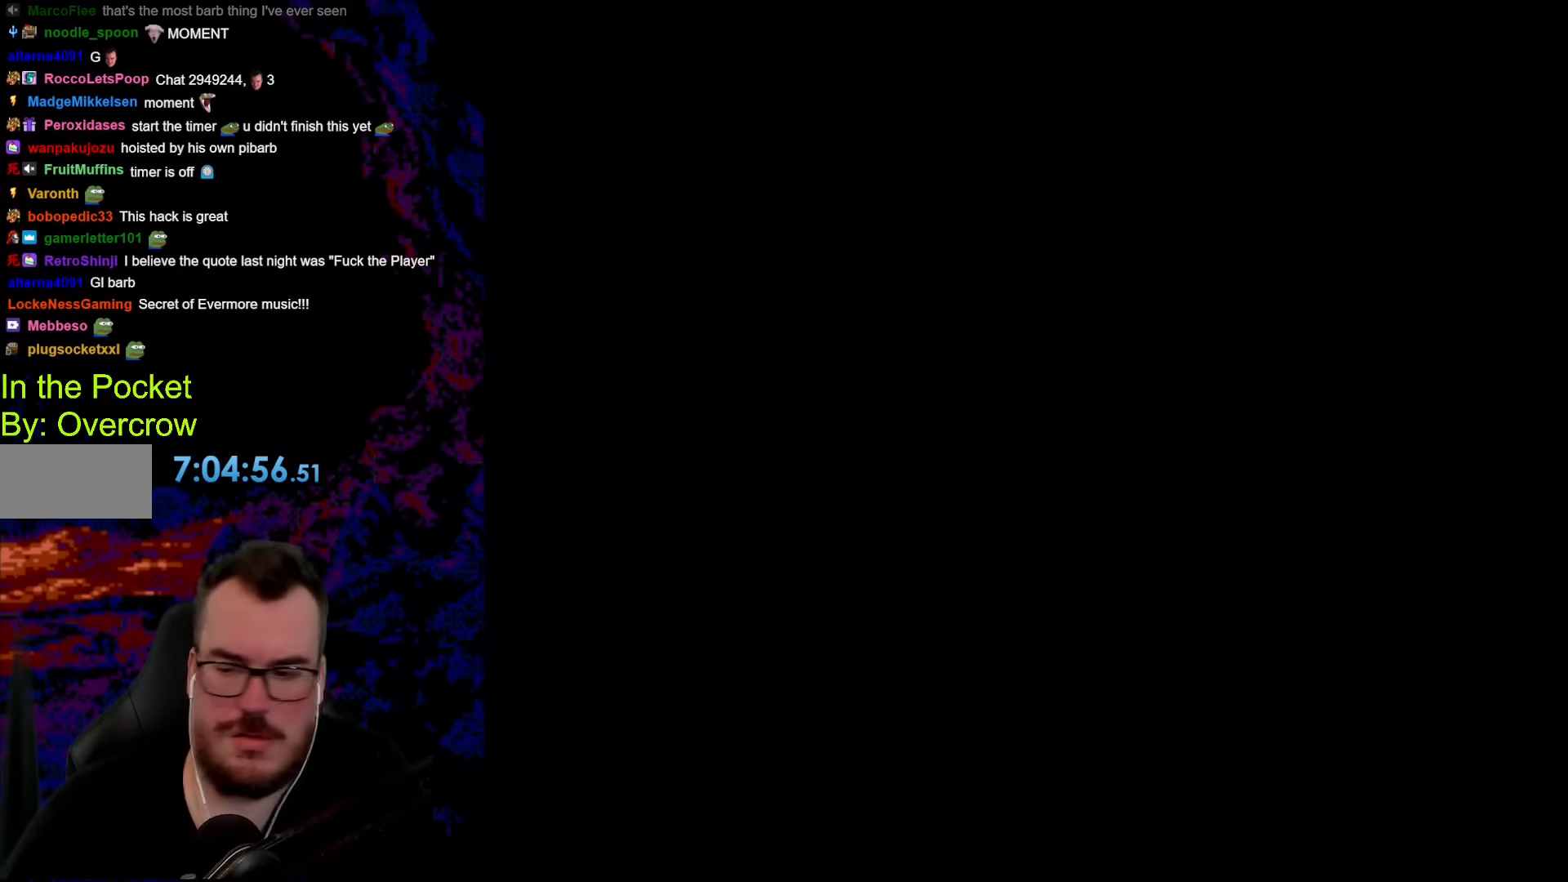
{"buttons": ["Y", "DPAD_RIGHT"], "events": [[184, "Y", "down"], [435, "DPAD_RIGHT", "down"]]}
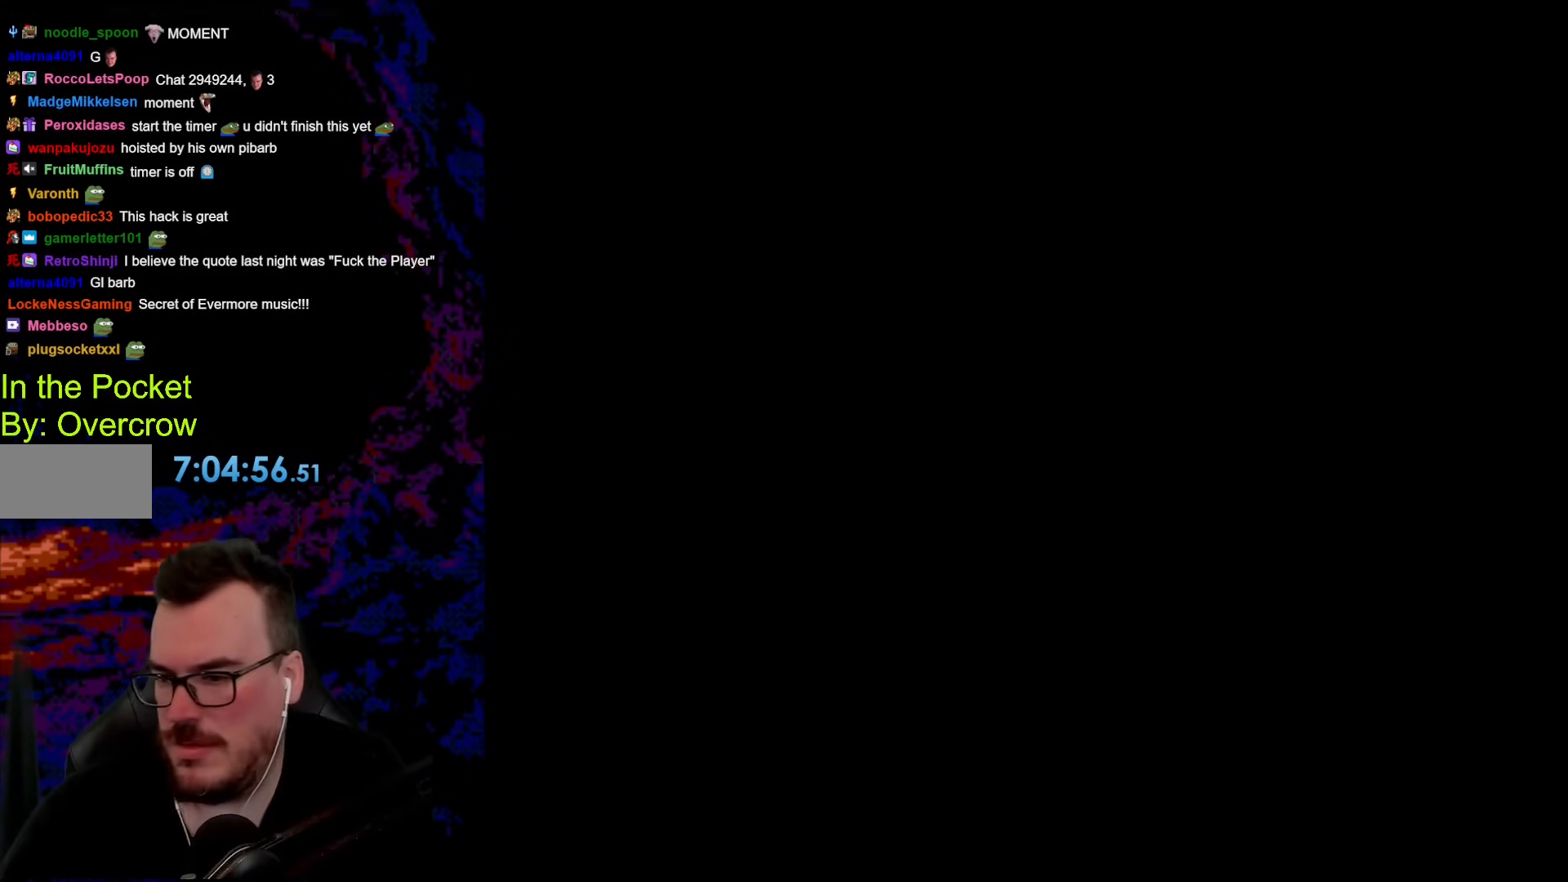
{"buttons": ["Y", "DPAD_UP", "DPAD_RIGHT"], "events": [[267, "DPAD_UP", "down"], [351, "B", "down"], [484, "B", "up"]]}
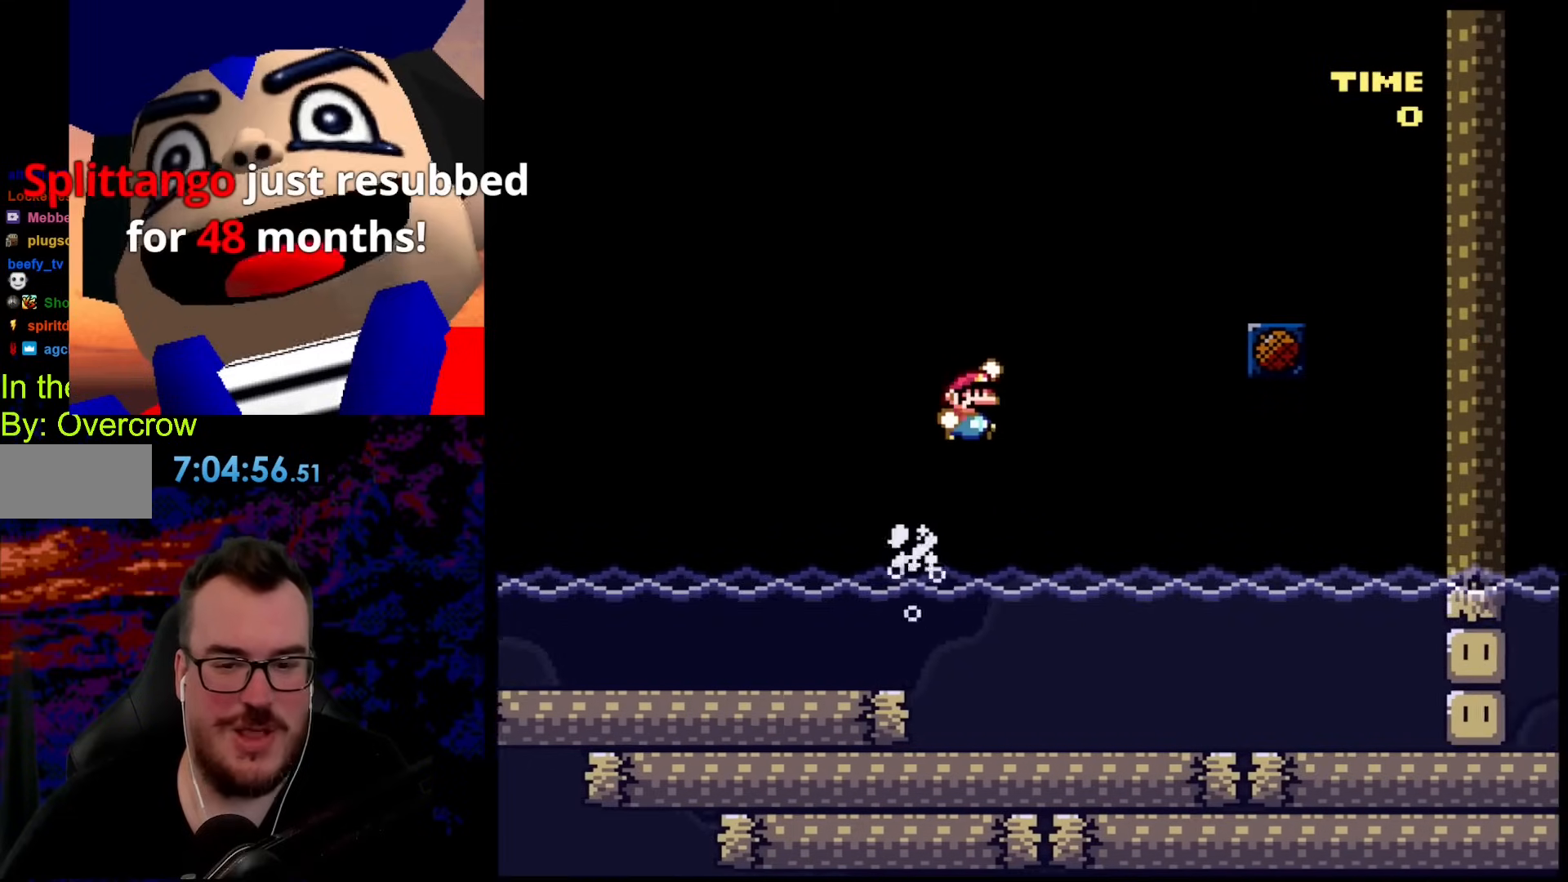
{"buttons": ["Y", "DPAD_RIGHT"], "events": [[67, "B", "down"], [67, "DPAD_UP", "up"], [268, "B", "up"]]}
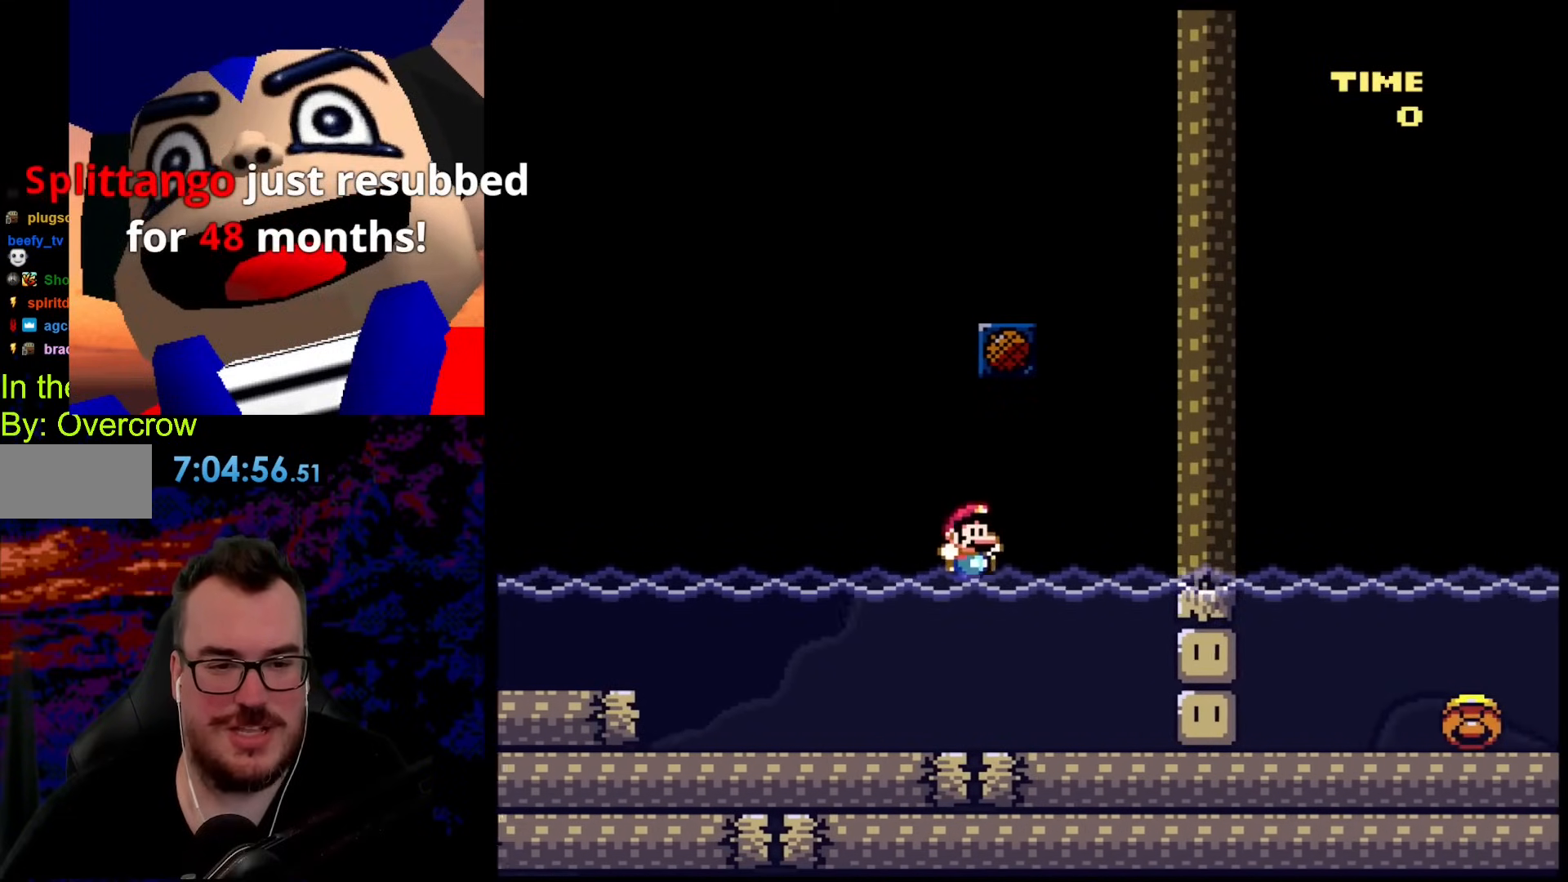
{"buttons": [], "events": [[33, "DPAD_RIGHT", "up"], [234, "Y", "up"]]}